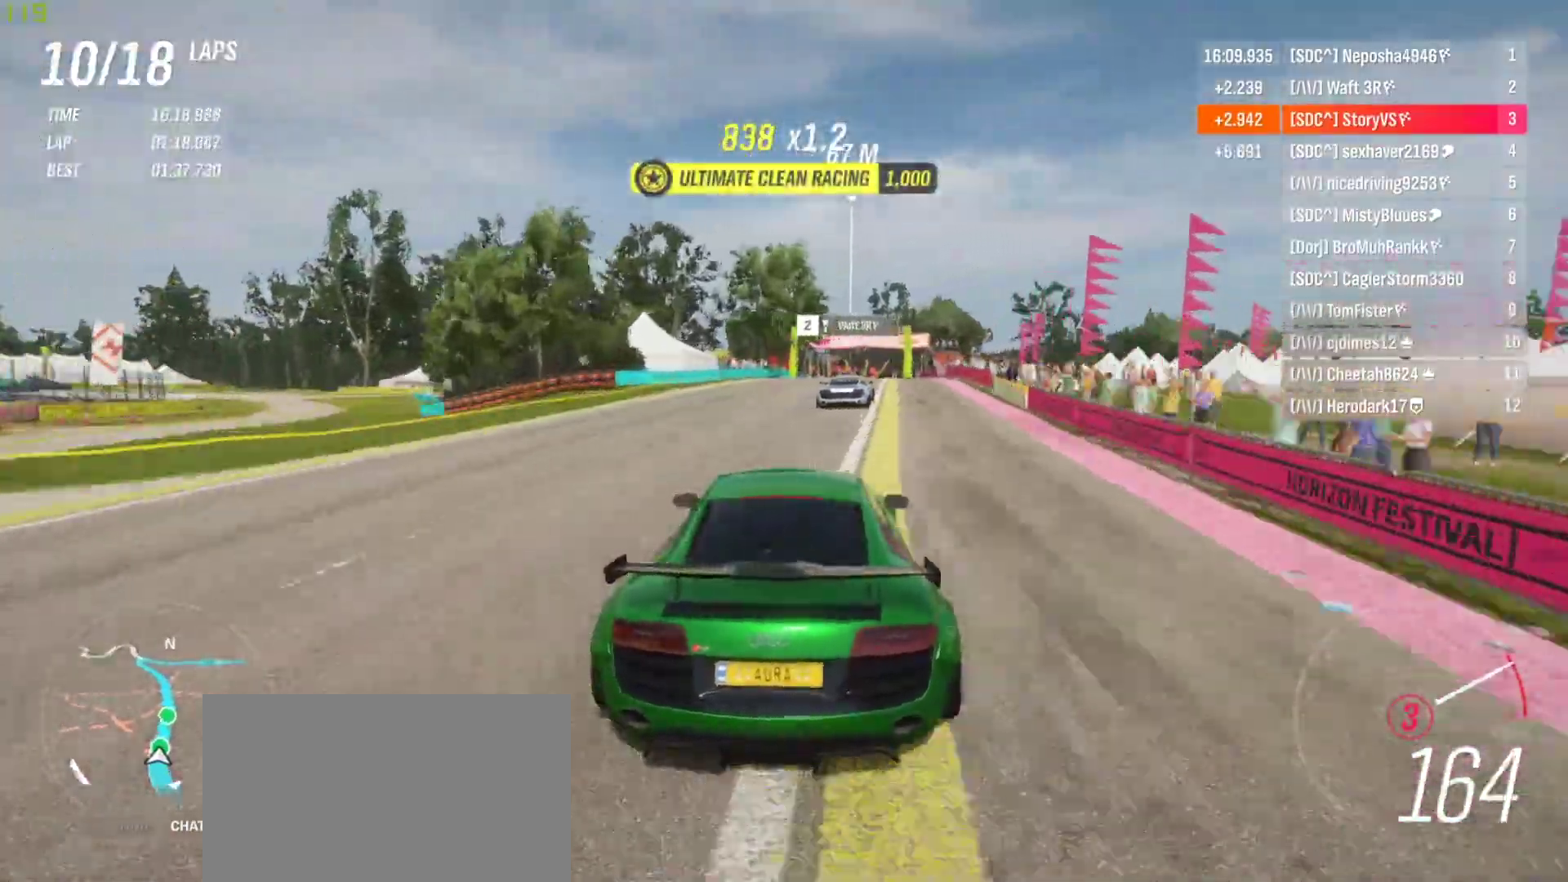
Gameplay with a controller (PlayStation layout); each line is a JSON object with the inputs held at the frame after it. "events" lists button and stick changes between this image and that frame as [ms after this image, input, new state], when the widget could be followed in between. Not read: L3 R3 right_stick.
{"buttons": ["R2"], "left_stick": "center", "events": [[67, "left_stick", "center"], [200, "left_stick", "right"], [333, "left_stick", "center"]]}
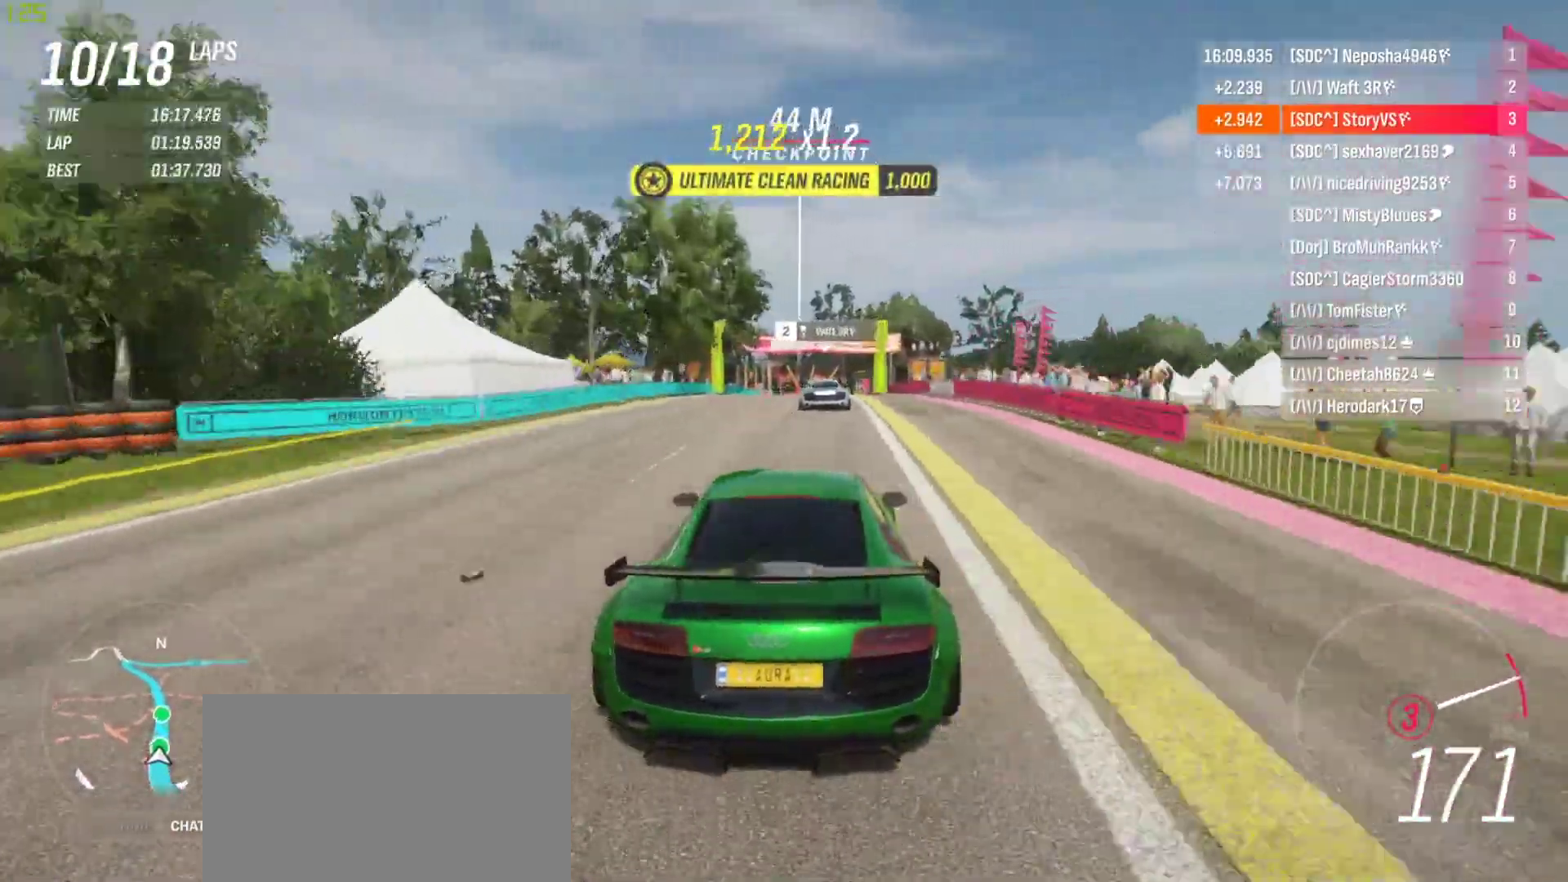
{"buttons": ["R2"], "left_stick": "center", "events": [[67, "CROSS", "down"], [67, "R1", "down"], [167, "CROSS", "up"], [167, "R1", "up"]]}
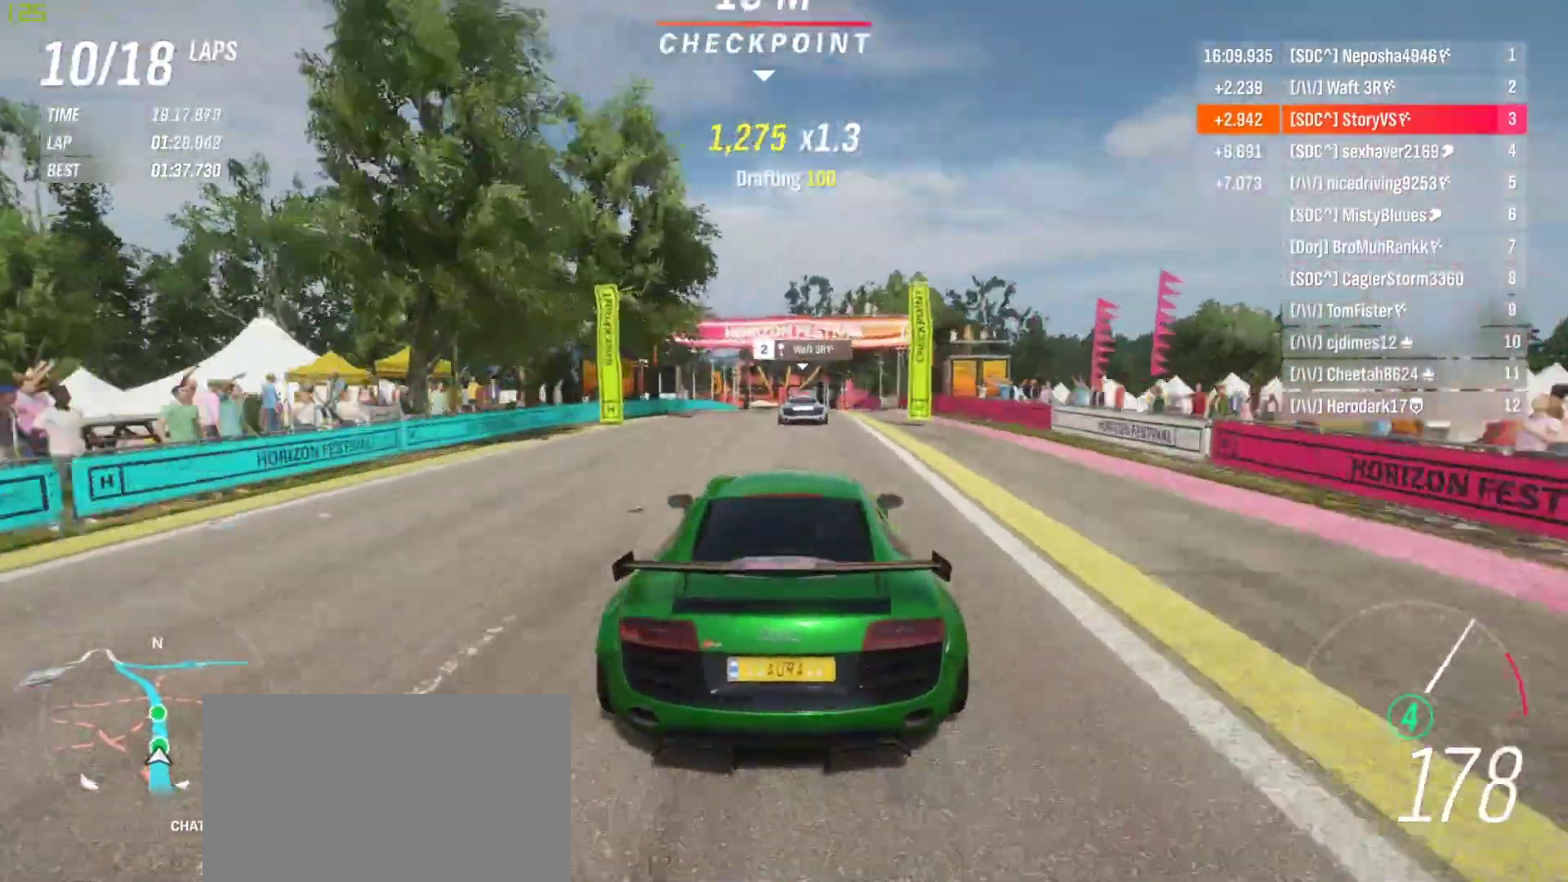
{"buttons": ["R2"], "left_stick": "center", "events": [[200, "left_stick", "right"], [300, "left_stick", "center"]]}
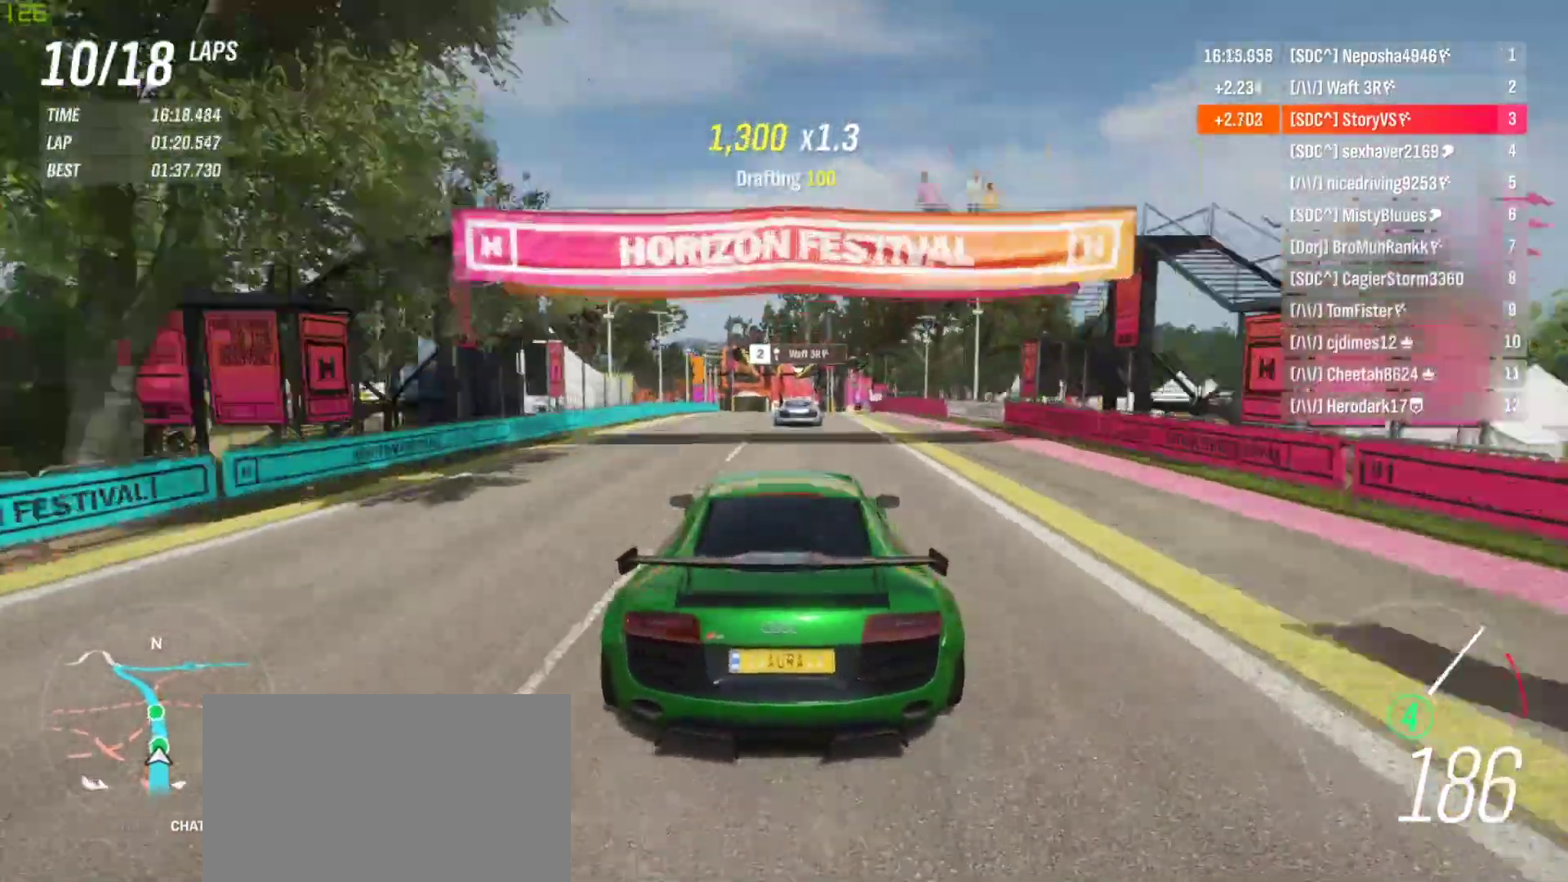
{"buttons": ["R2"], "left_stick": "center", "events": [[167, "left_stick", "left"], [267, "left_stick", "center"]]}
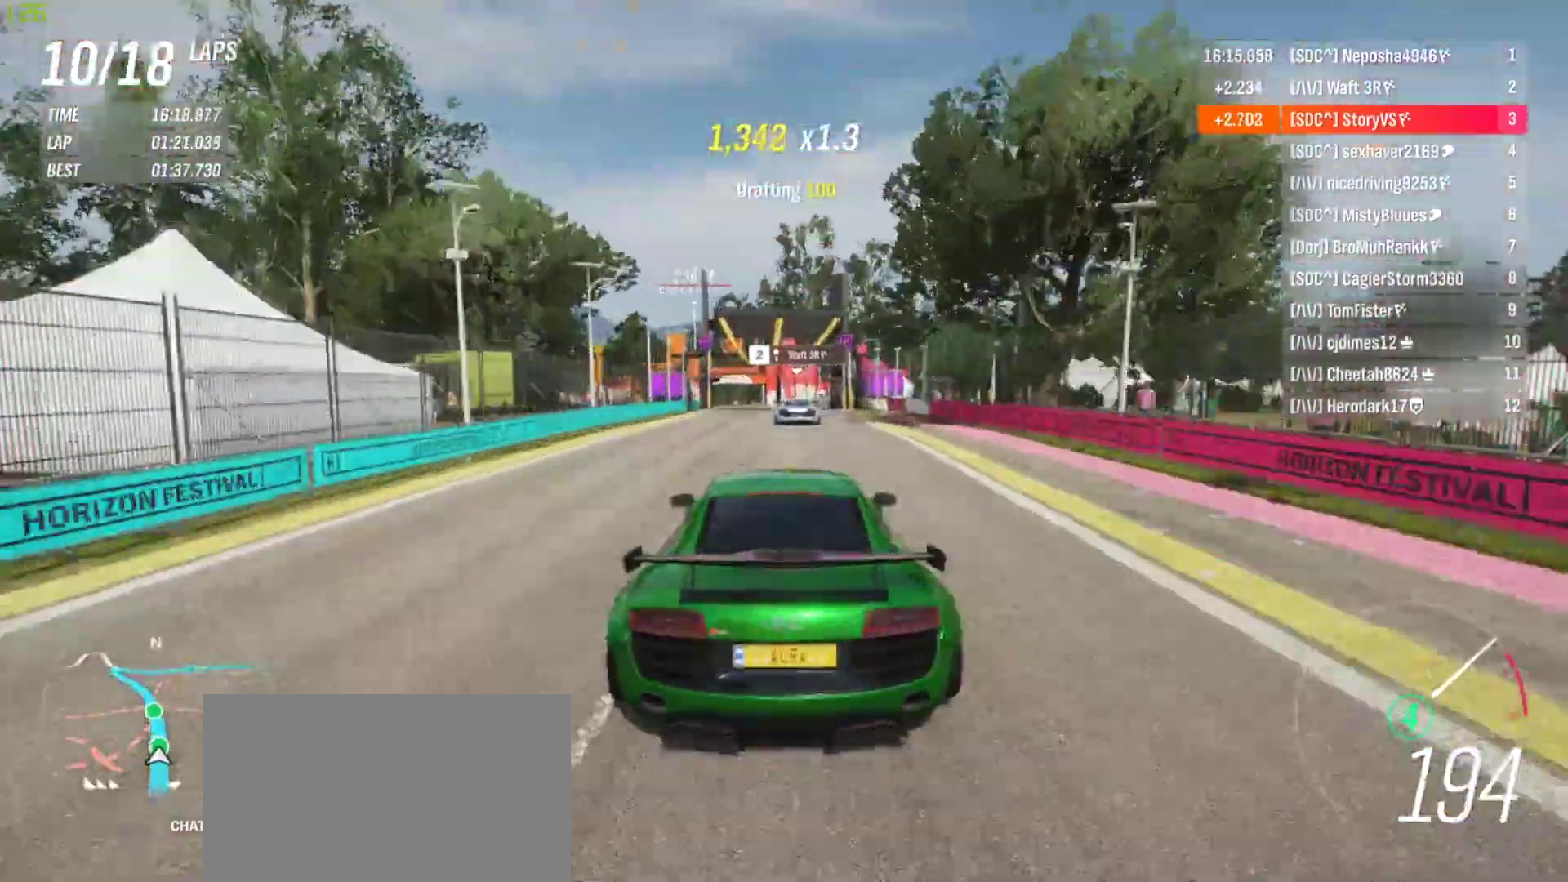
{"buttons": ["R2"], "left_stick": "left", "events": [[167, "left_stick", "left"], [300, "left_stick", "center"], [433, "left_stick", "left"]]}
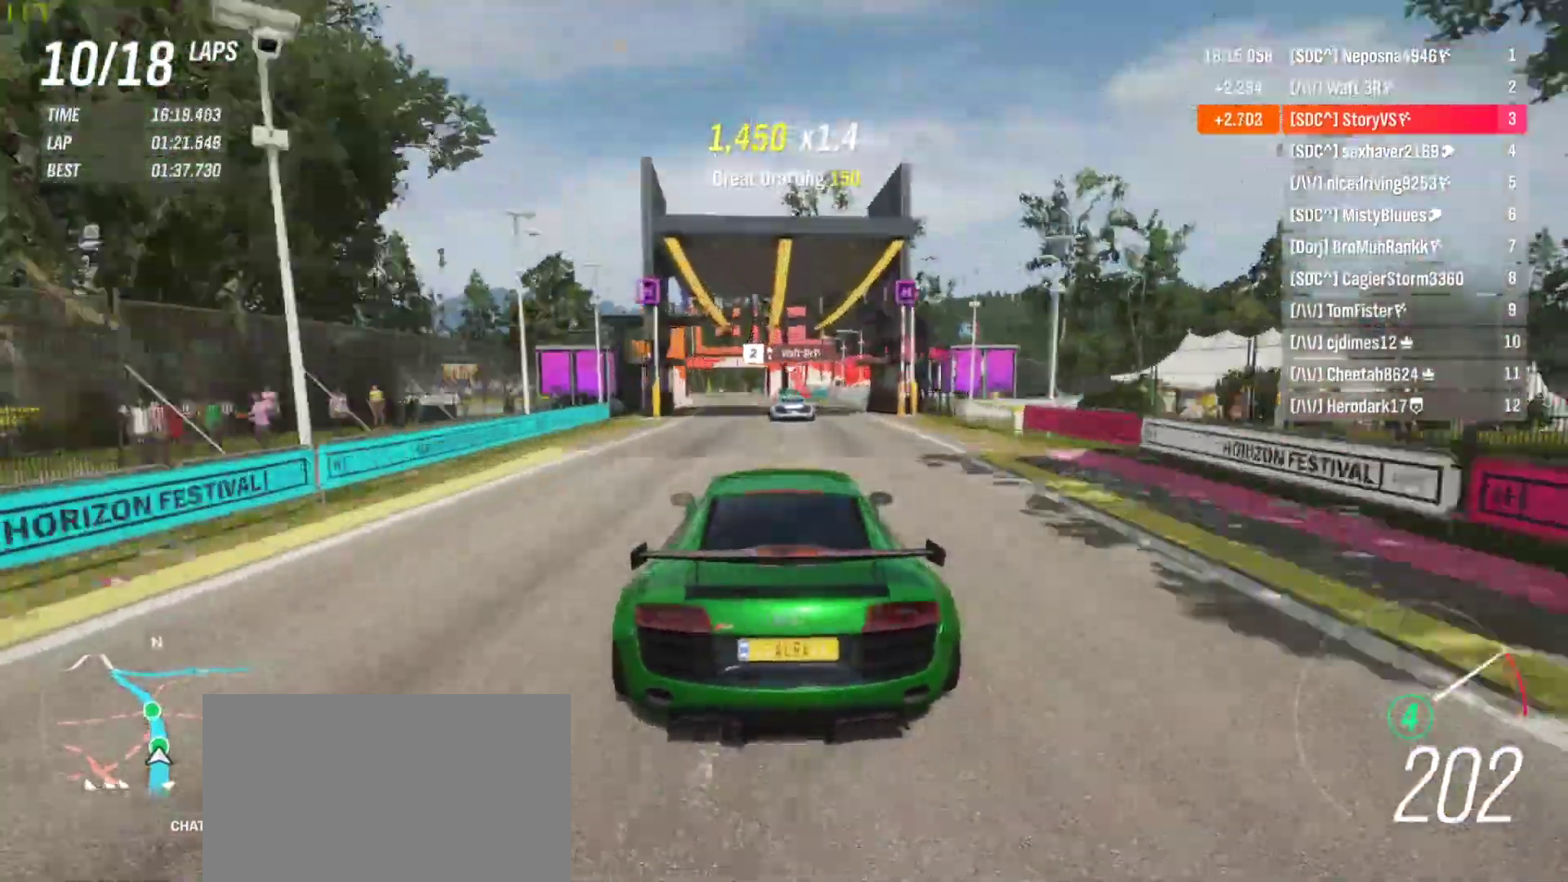
{"buttons": ["R2"], "left_stick": "center", "events": [[33, "left_stick", "center"], [100, "left_stick", "left"], [200, "left_stick", "center"], [267, "left_stick", "left"], [400, "left_stick", "center"]]}
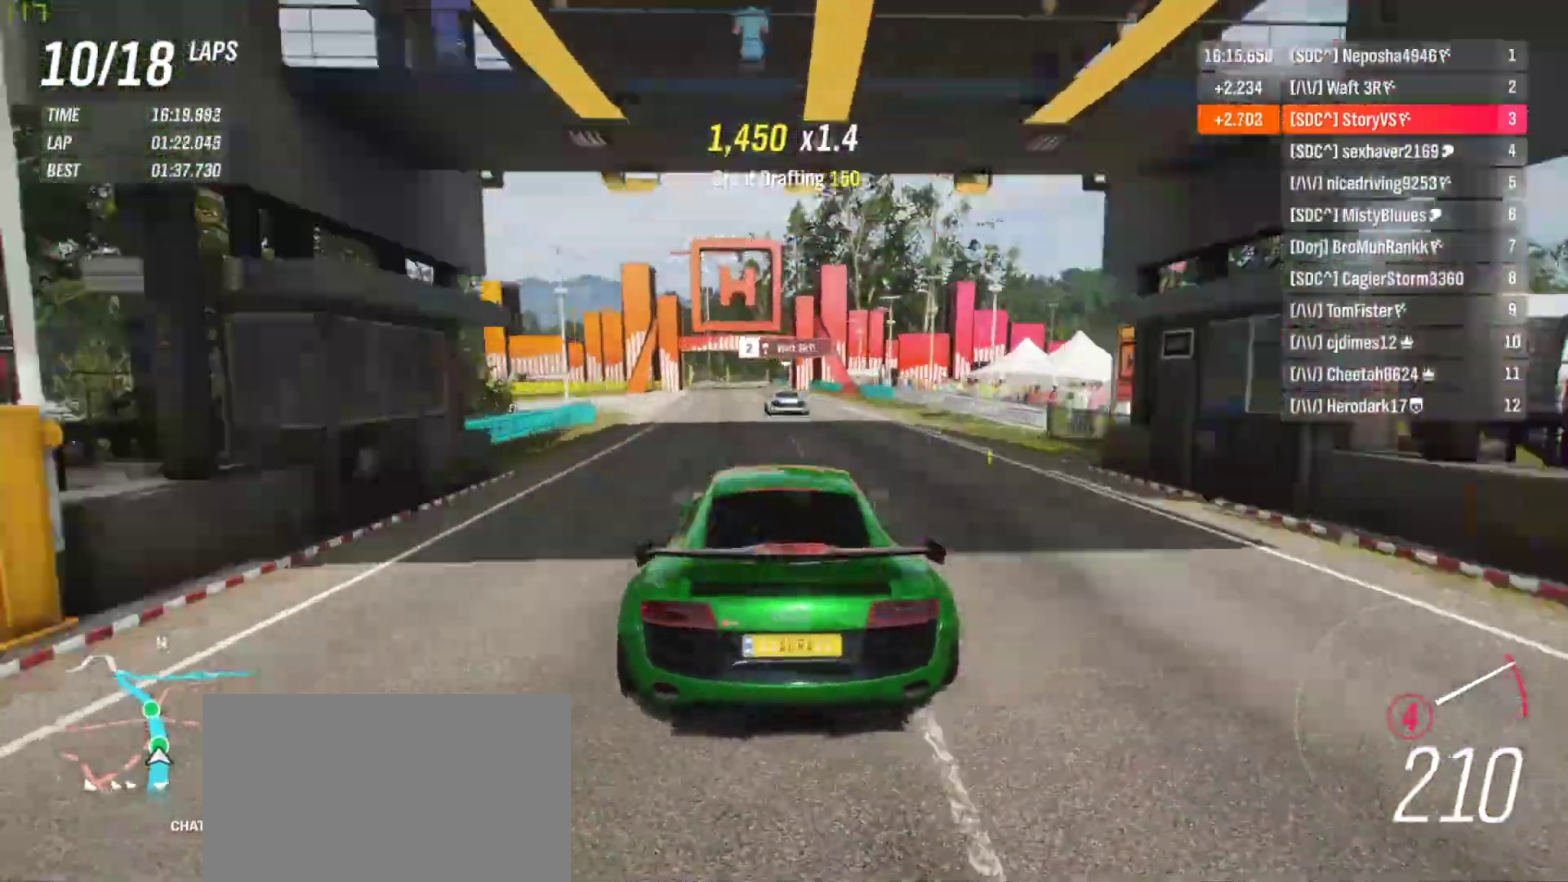
{"buttons": ["R2"], "left_stick": "left", "events": [[33, "left_stick", "left"], [133, "left_stick", "center"], [233, "left_stick", "left"], [333, "left_stick", "center"], [433, "left_stick", "left"]]}
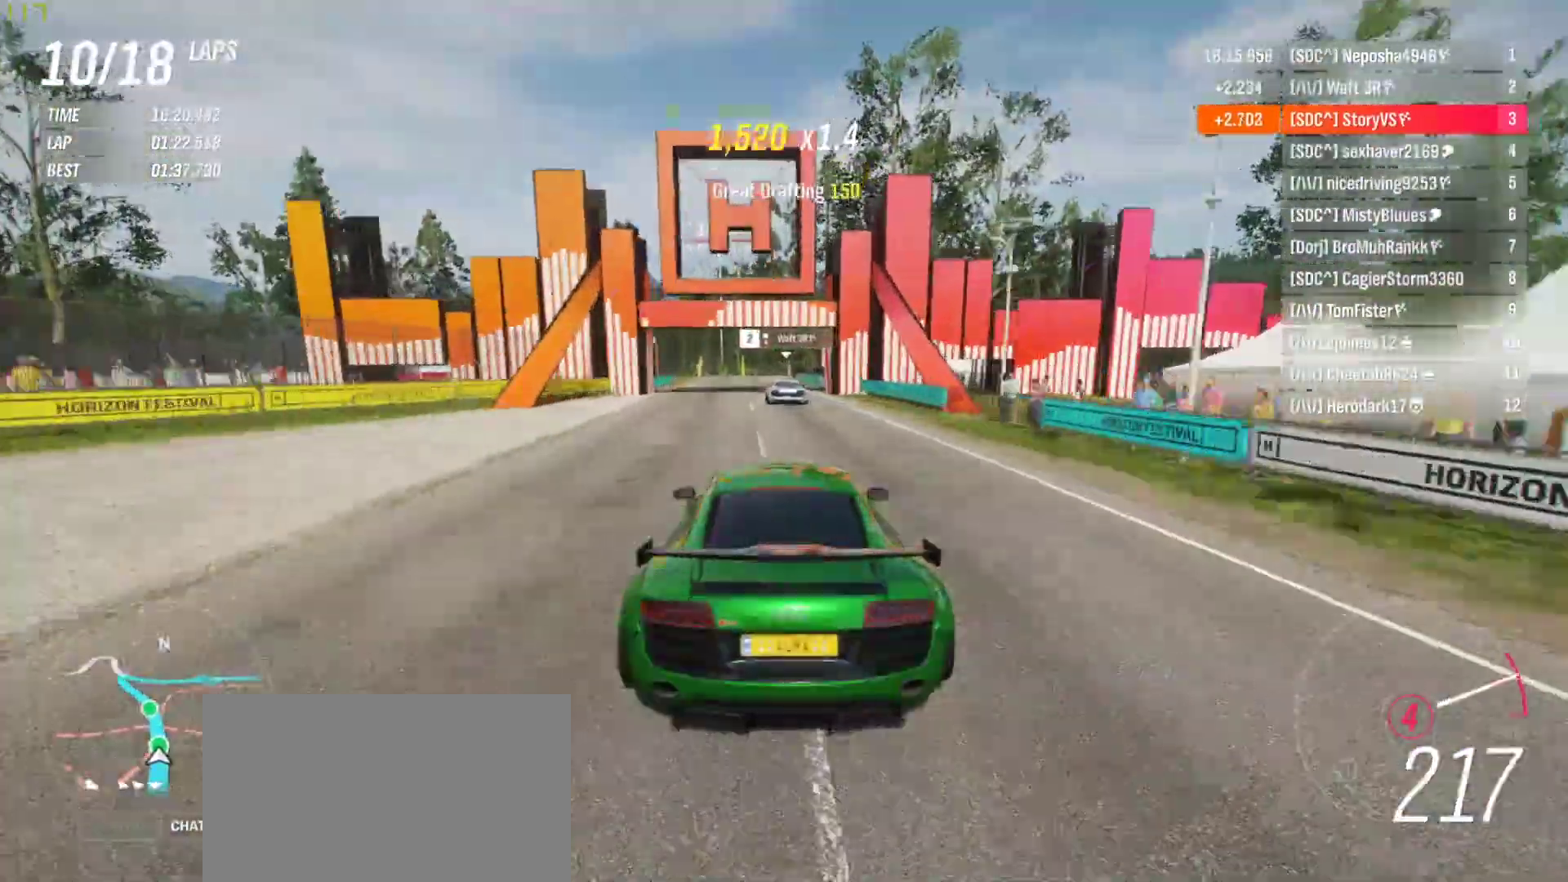
{"buttons": ["R2"], "left_stick": "center", "events": [[67, "left_stick", "center"], [300, "CROSS", "down"], [300, "R1", "down"], [400, "CROSS", "up"], [400, "R1", "up"]]}
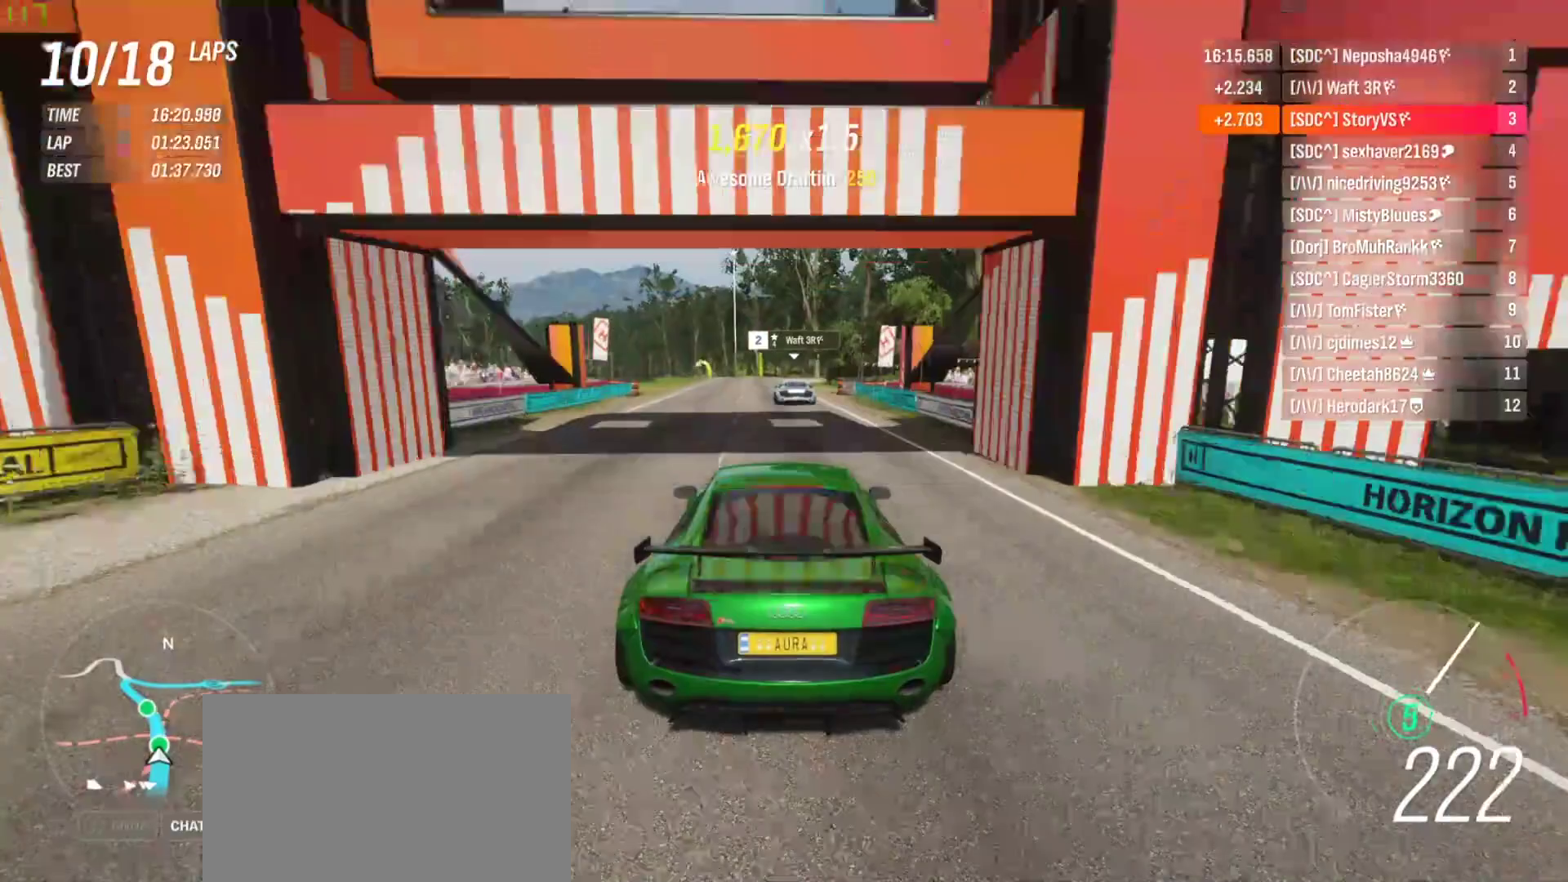
{"buttons": ["R2"], "left_stick": "center", "events": [[33, "left_stick", "left"], [133, "left_stick", "center"]]}
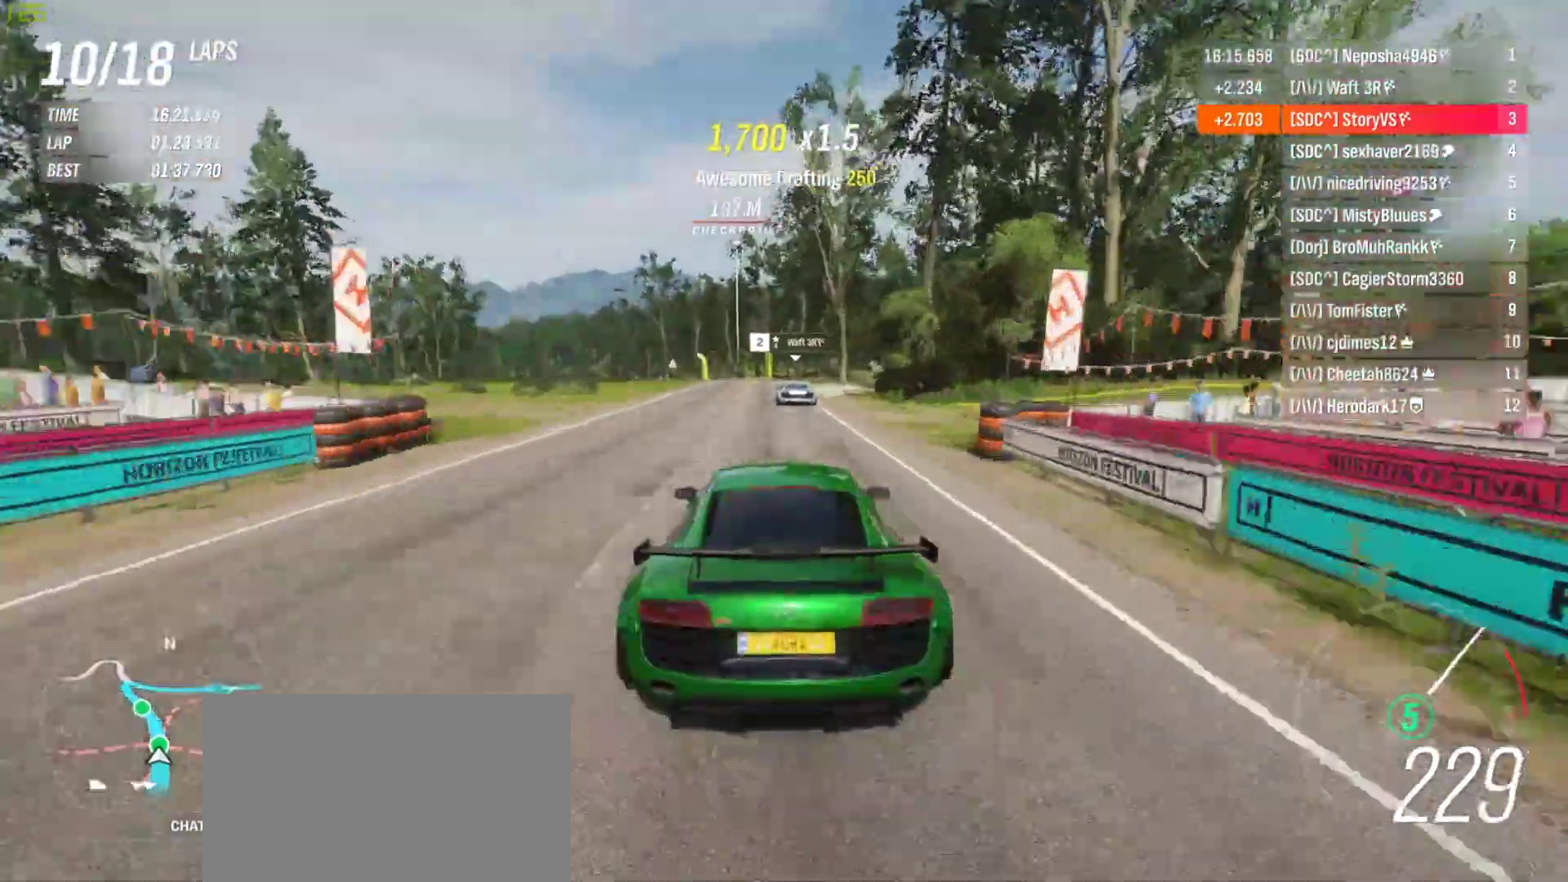
{"buttons": ["R2"], "left_stick": "center", "events": [[100, "left_stick", "left"], [233, "left_stick", "center"], [300, "left_stick", "left"], [433, "left_stick", "center"]]}
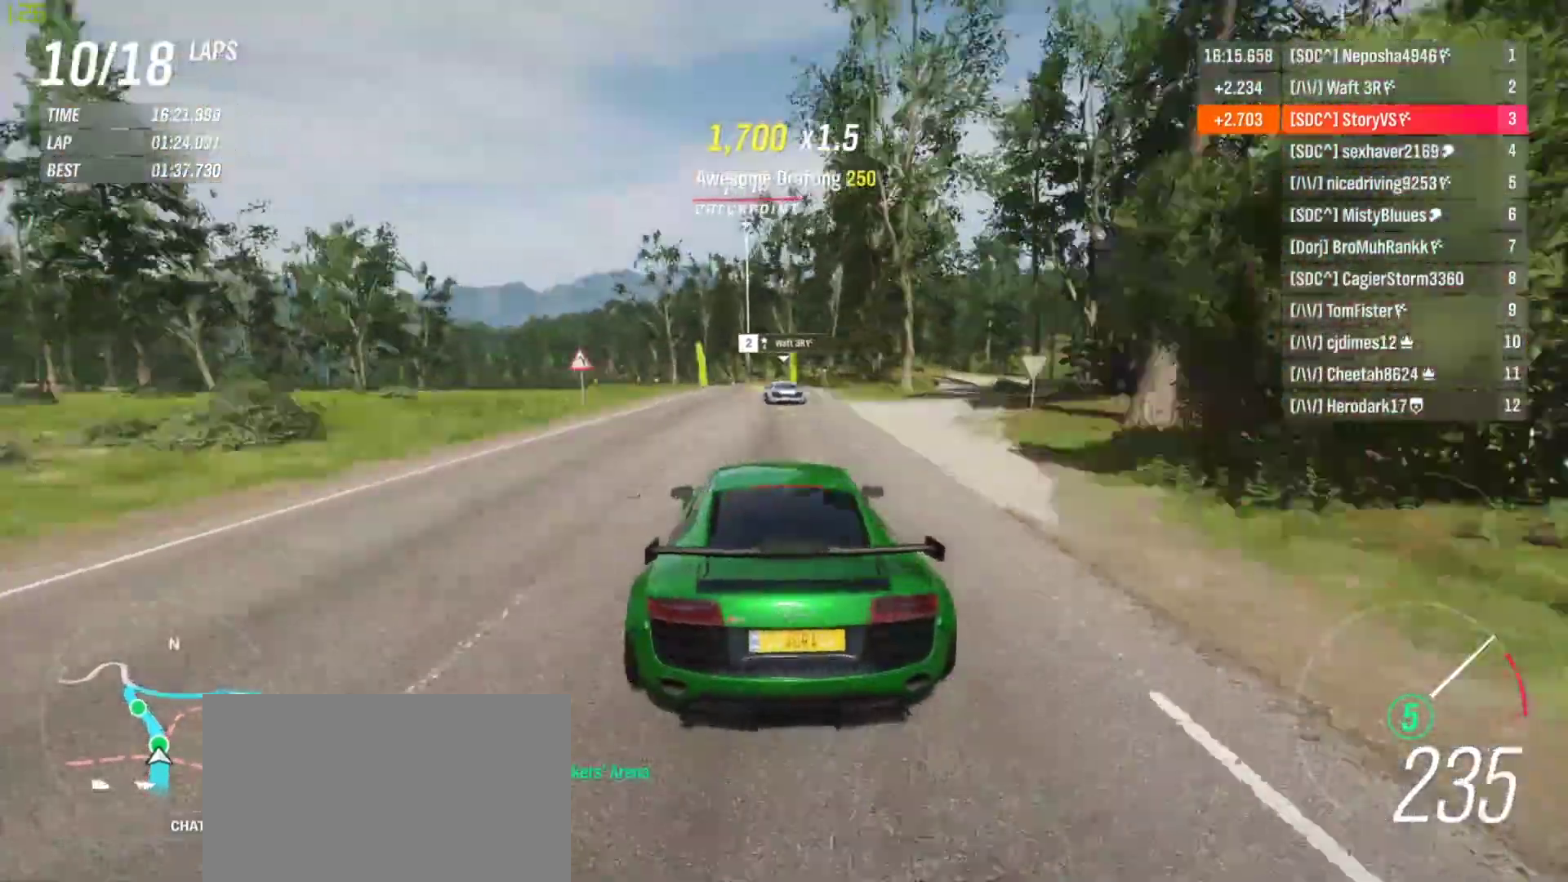
{"buttons": ["R2"], "left_stick": "left", "events": [[33, "left_stick", "left"], [233, "left_stick", "center"], [333, "left_stick", "left"]]}
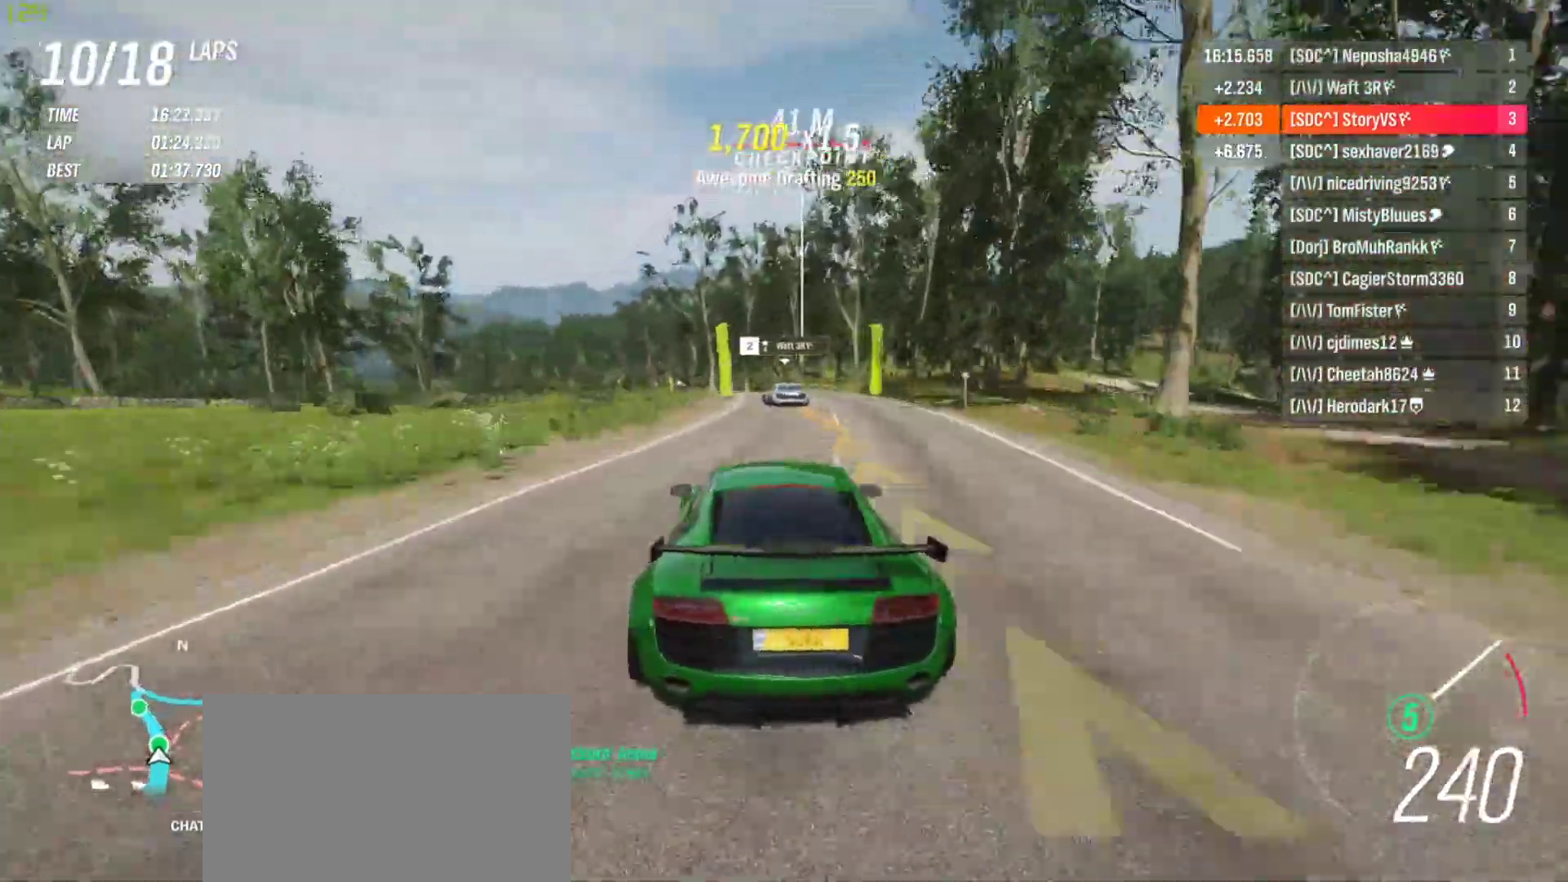
{"buttons": ["R2"], "left_stick": "left", "events": [[133, "left_stick", "center"], [200, "left_stick", "left"], [300, "left_stick", "center"], [400, "left_stick", "left"]]}
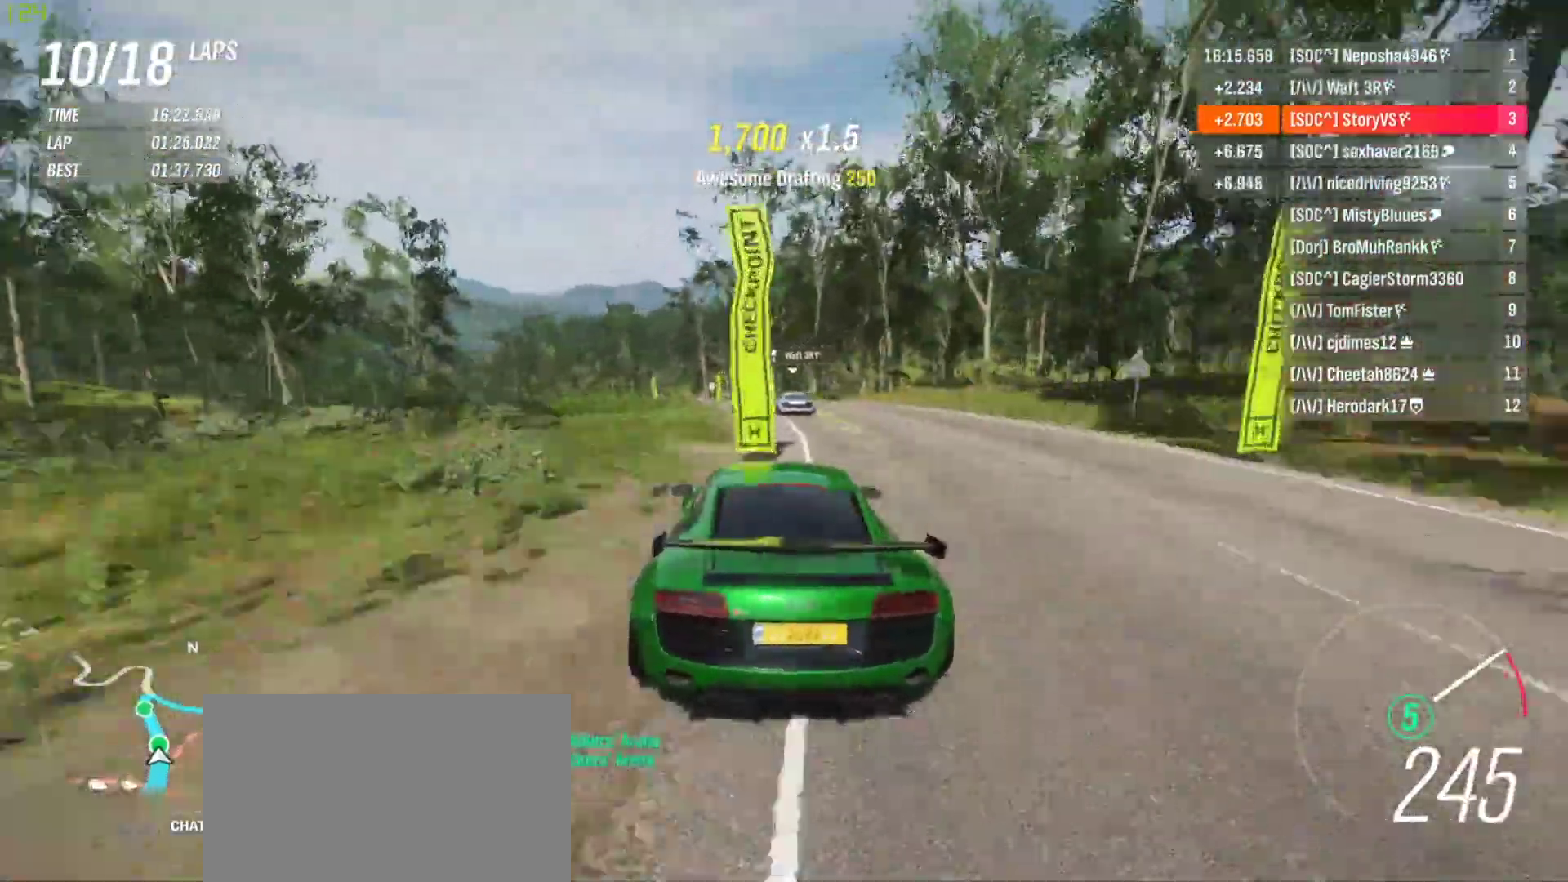
{"buttons": ["R2"], "left_stick": "left", "events": [[133, "left_stick", "center"], [200, "left_stick", "left"]]}
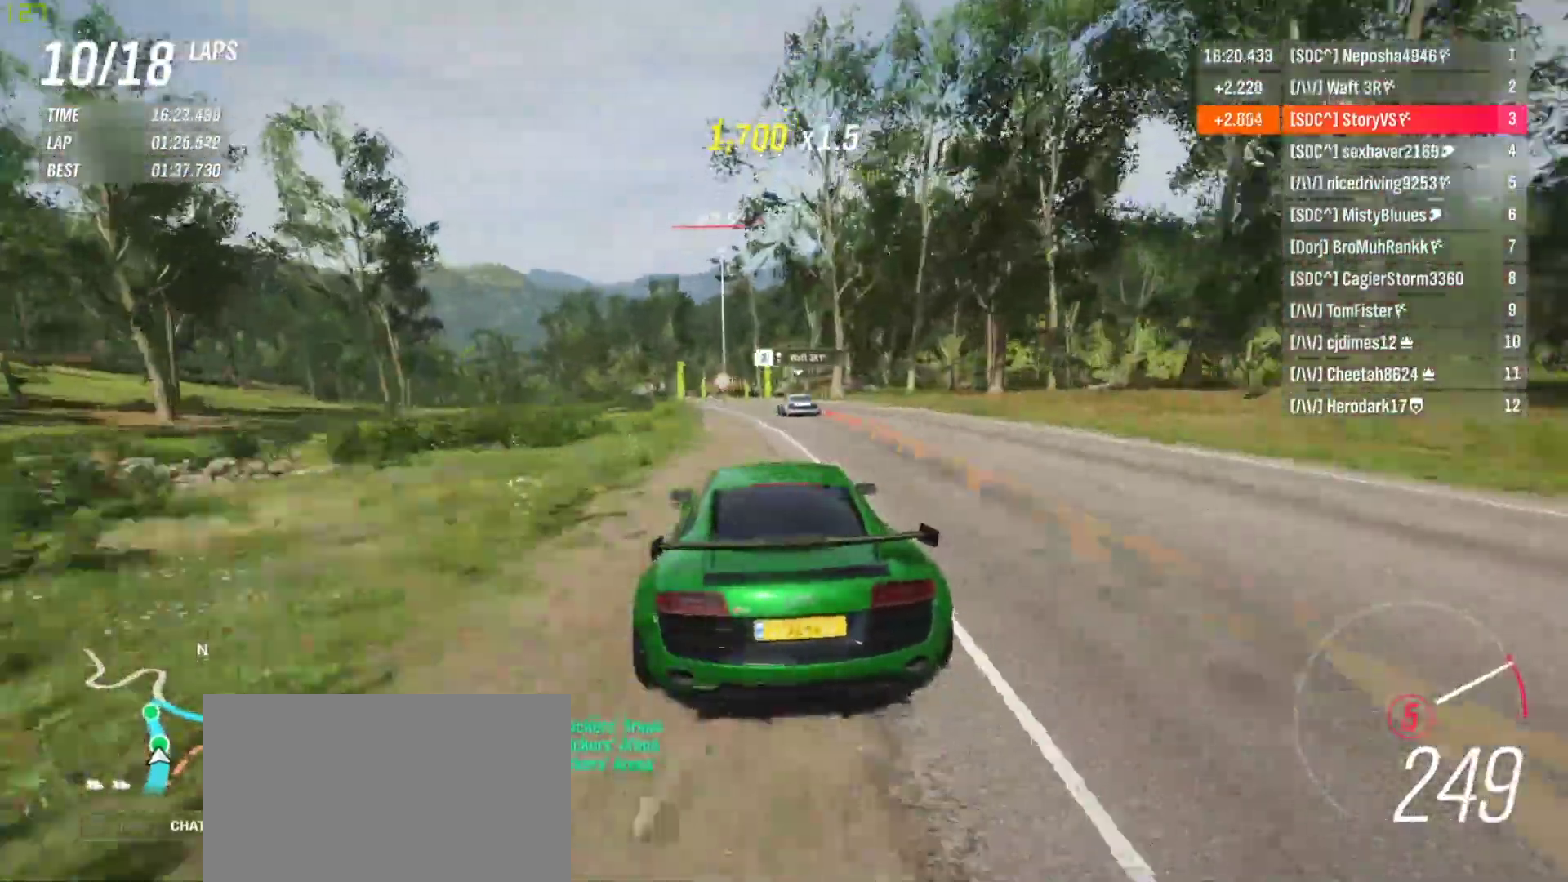
{"buttons": ["R2"], "left_stick": "center", "events": [[67, "left_stick", "center"], [133, "left_stick", "left"], [267, "left_stick", "center"], [333, "left_stick", "left"], [467, "left_stick", "center"]]}
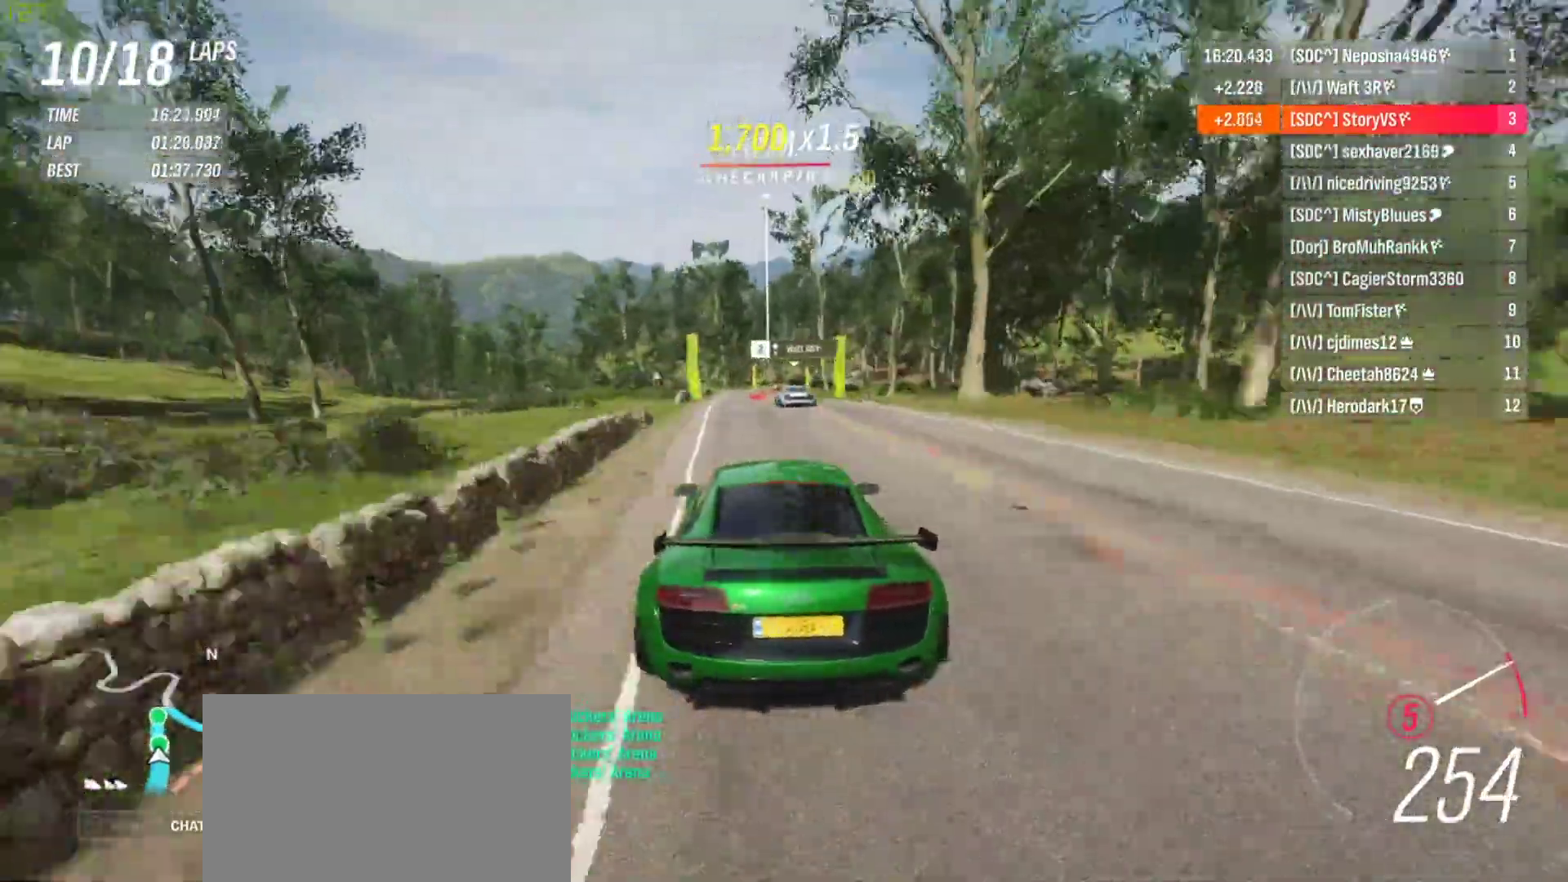
{"buttons": ["R2"], "left_stick": "center", "events": [[67, "left_stick", "left"], [167, "left_stick", "center"], [300, "left_stick", "right"], [400, "left_stick", "center"]]}
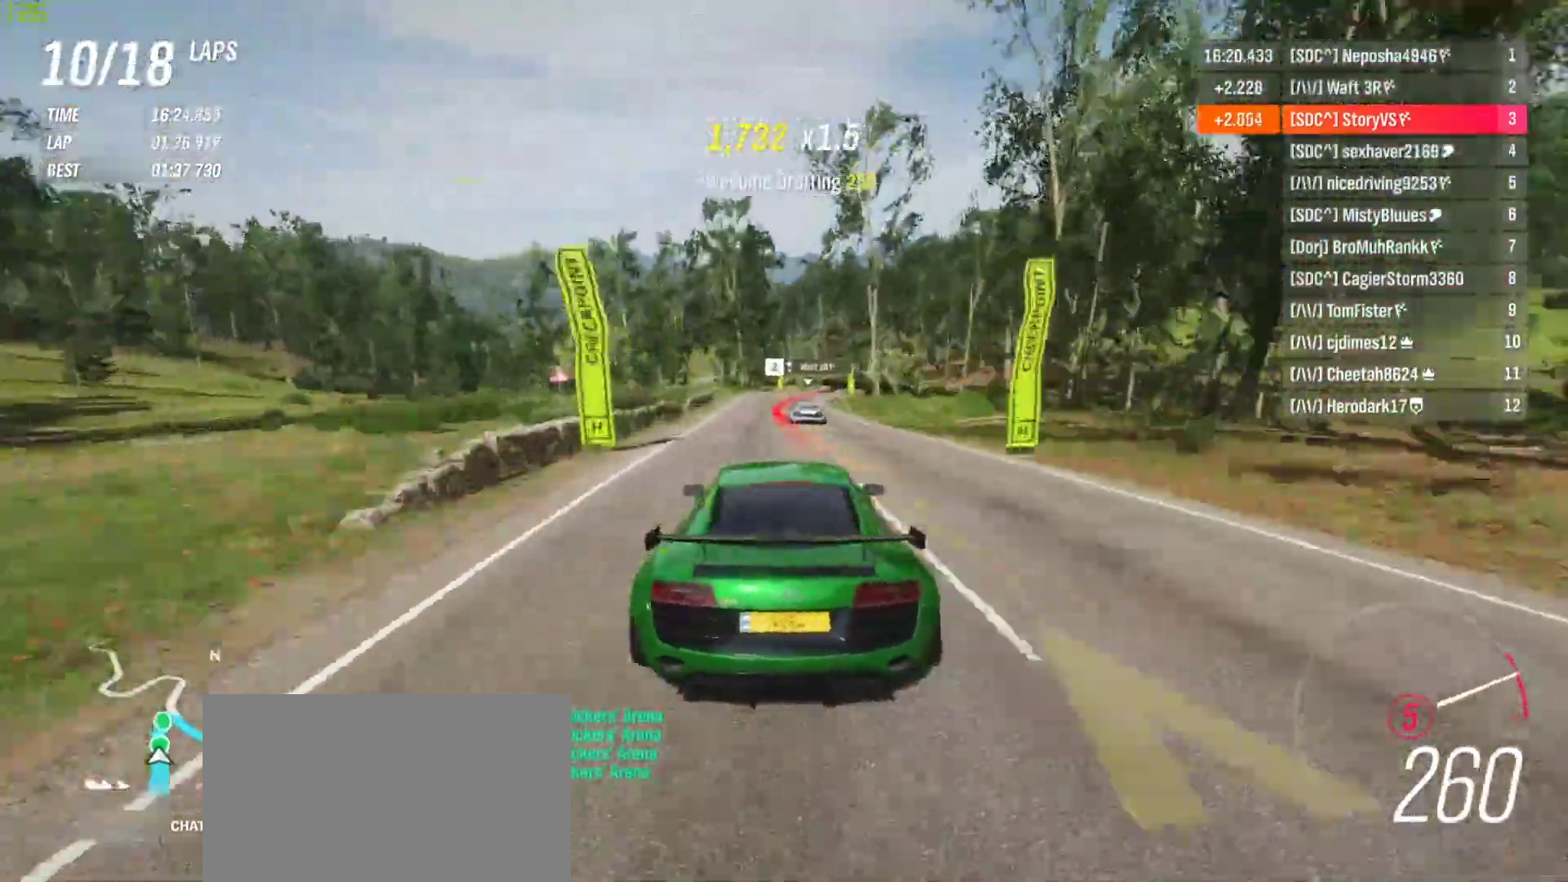
{"buttons": ["L2"], "left_stick": "right", "events": [[200, "L2", "down"], [233, "R2", "up"], [233, "left_stick", "right"], [267, "CROSS", "down"], [267, "SQUARE", "down"], [300, "R2", "down"], [300, "left_stick", "center"], [367, "CROSS", "up"], [367, "SQUARE", "up"], [433, "left_stick", "right"], [500, "R2", "up"]]}
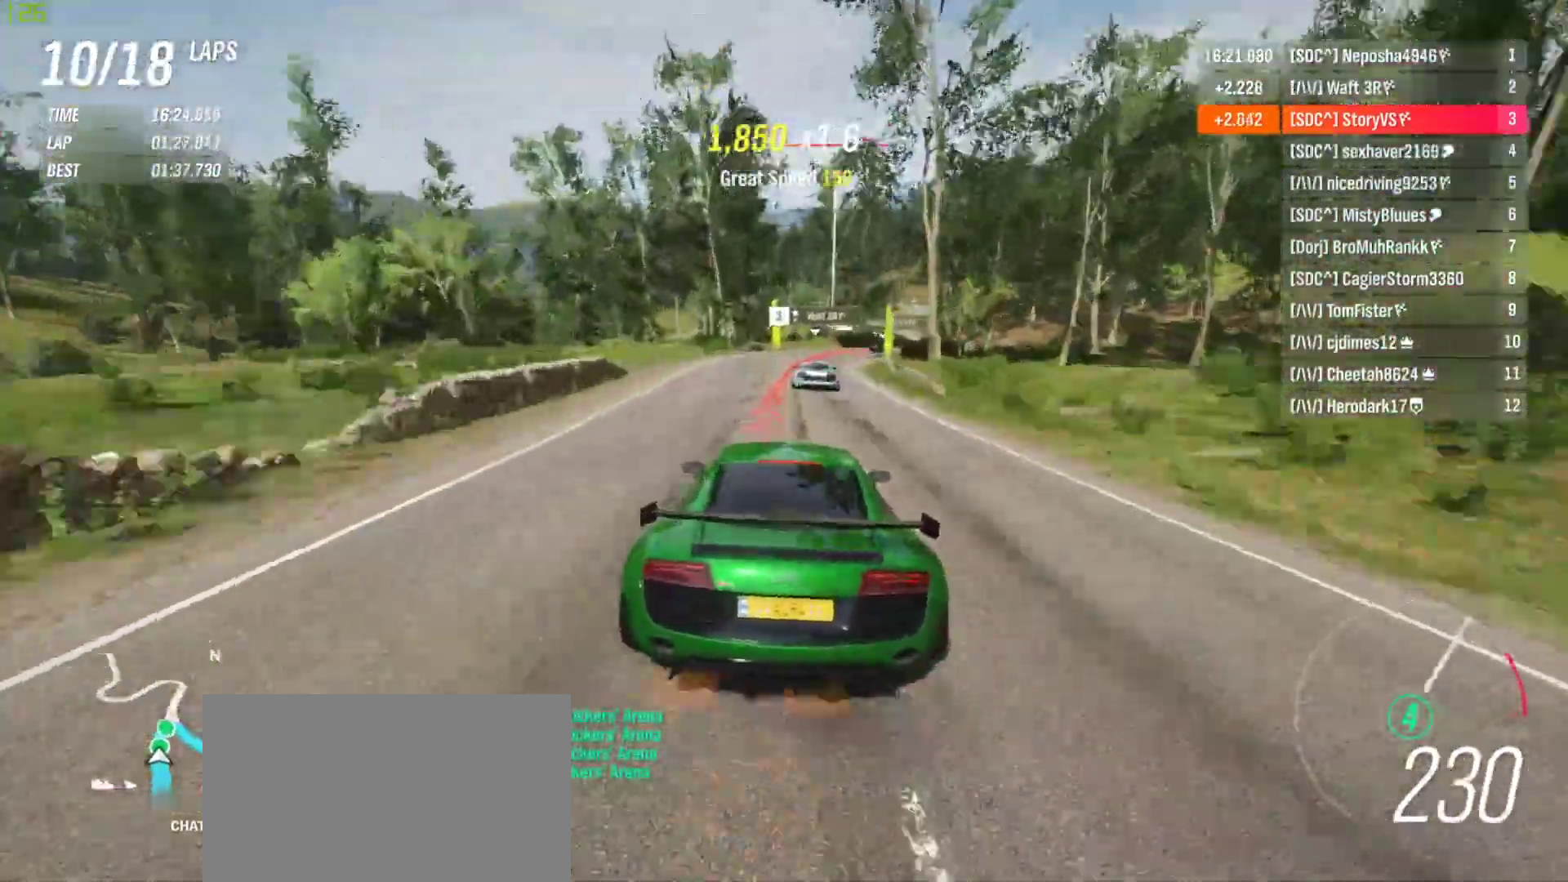
{"buttons": ["L2", "R2"], "left_stick": "center", "events": [[167, "left_stick", "center"], [233, "CROSS", "down"], [233, "left_stick", "right"], [267, "SQUARE", "down"], [300, "R2", "down"], [333, "SQUARE", "up"], [367, "CROSS", "up"], [467, "left_stick", "center"]]}
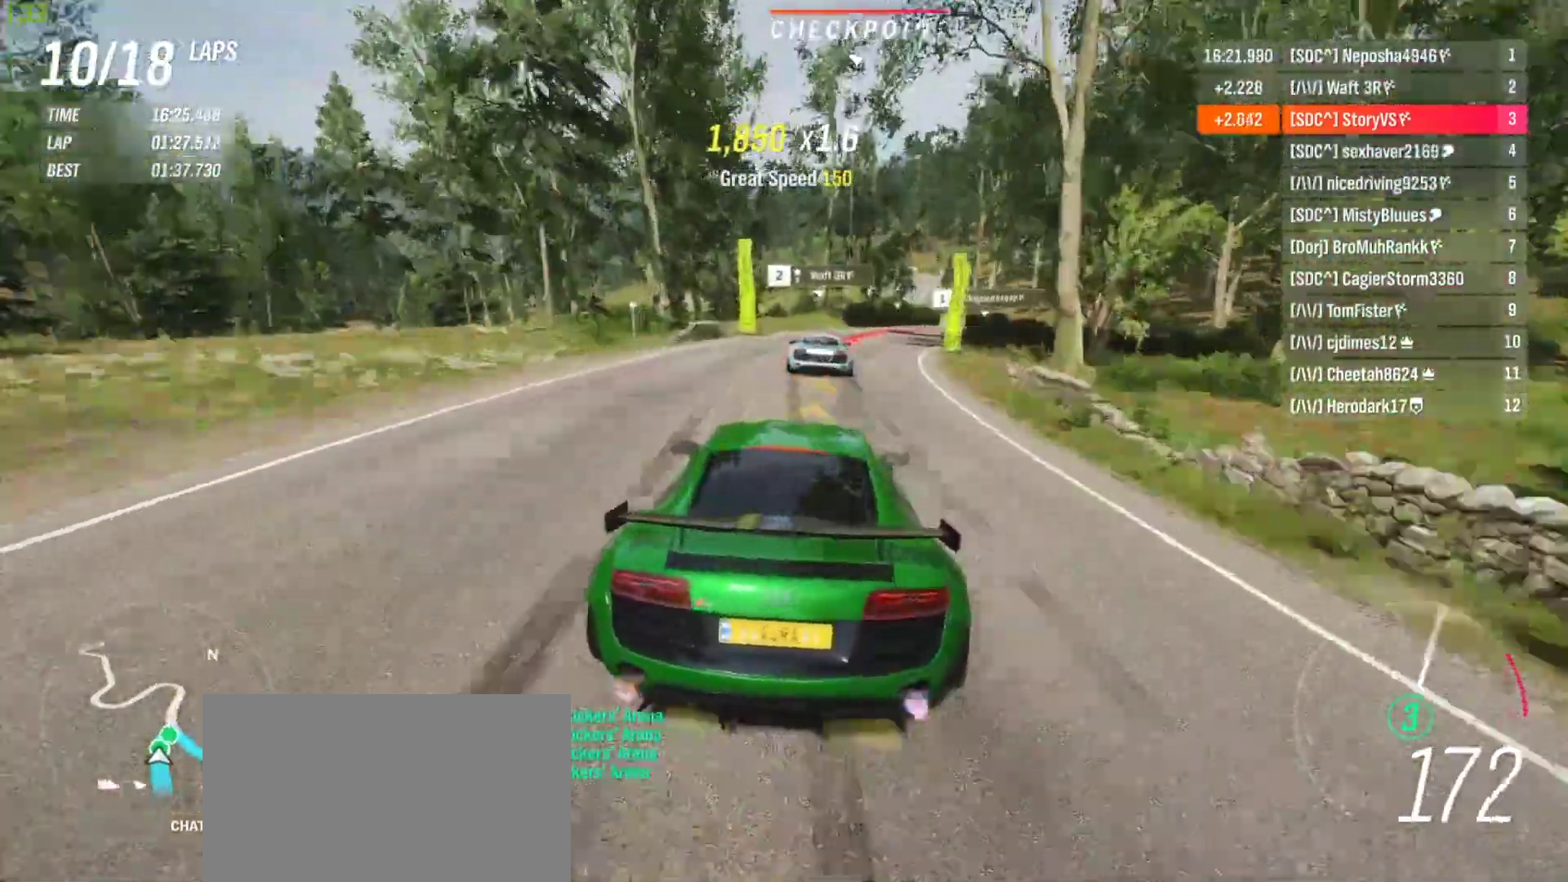
{"buttons": ["L2"], "left_stick": "center", "events": [[67, "left_stick", "right"], [200, "CROSS", "down"], [200, "SQUARE", "down"], [200, "left_stick", "center"], [300, "SQUARE", "up"], [333, "CROSS", "up"], [500, "R2", "up"]]}
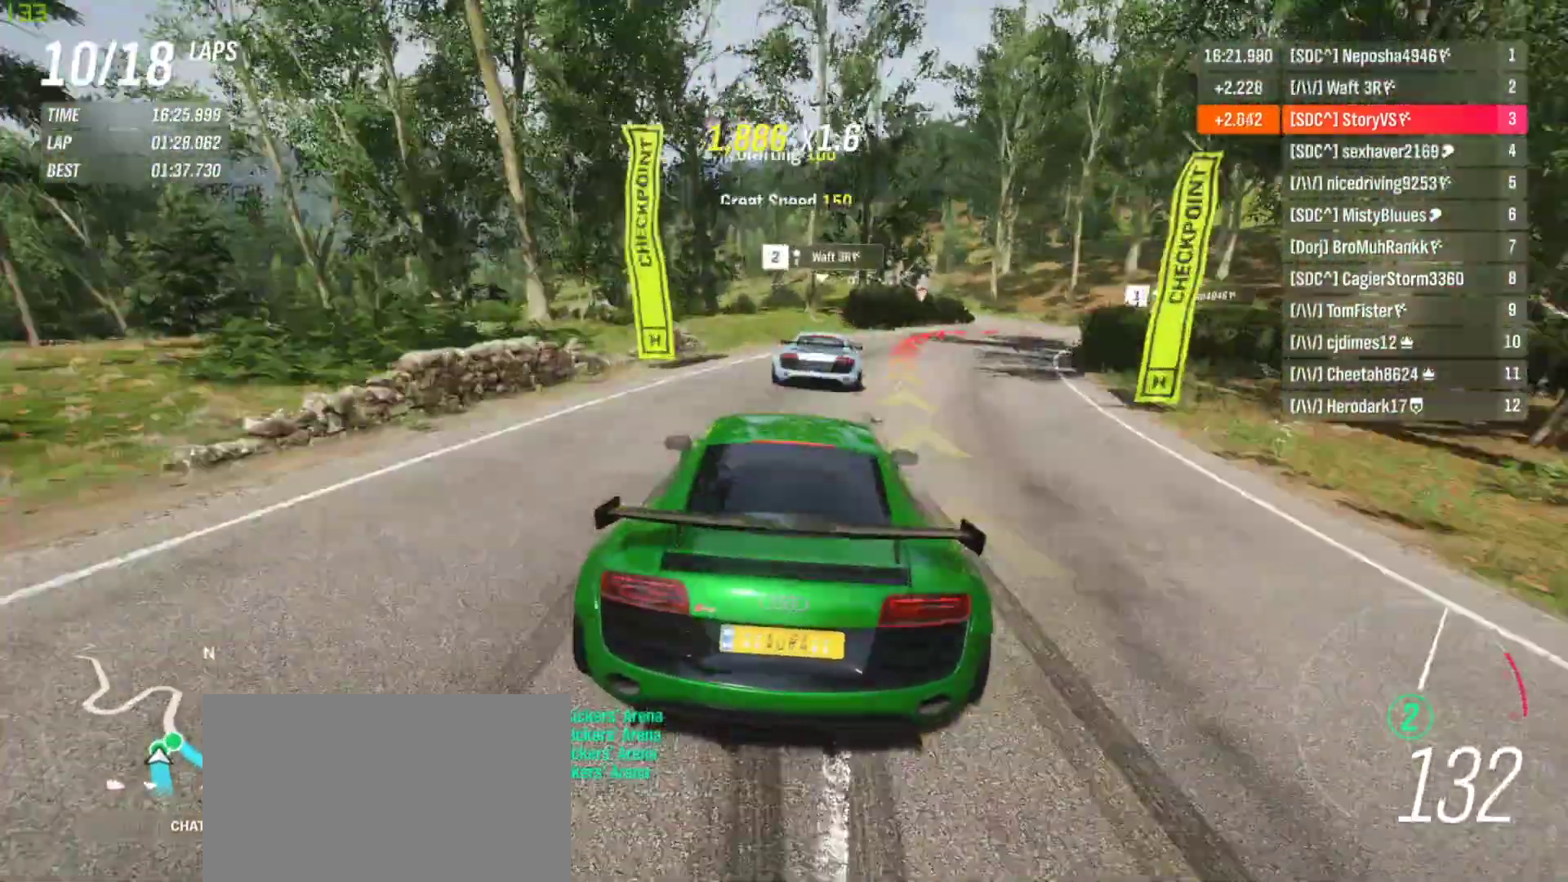
{"buttons": ["L2"], "left_stick": "right", "events": [[233, "left_stick", "right"]]}
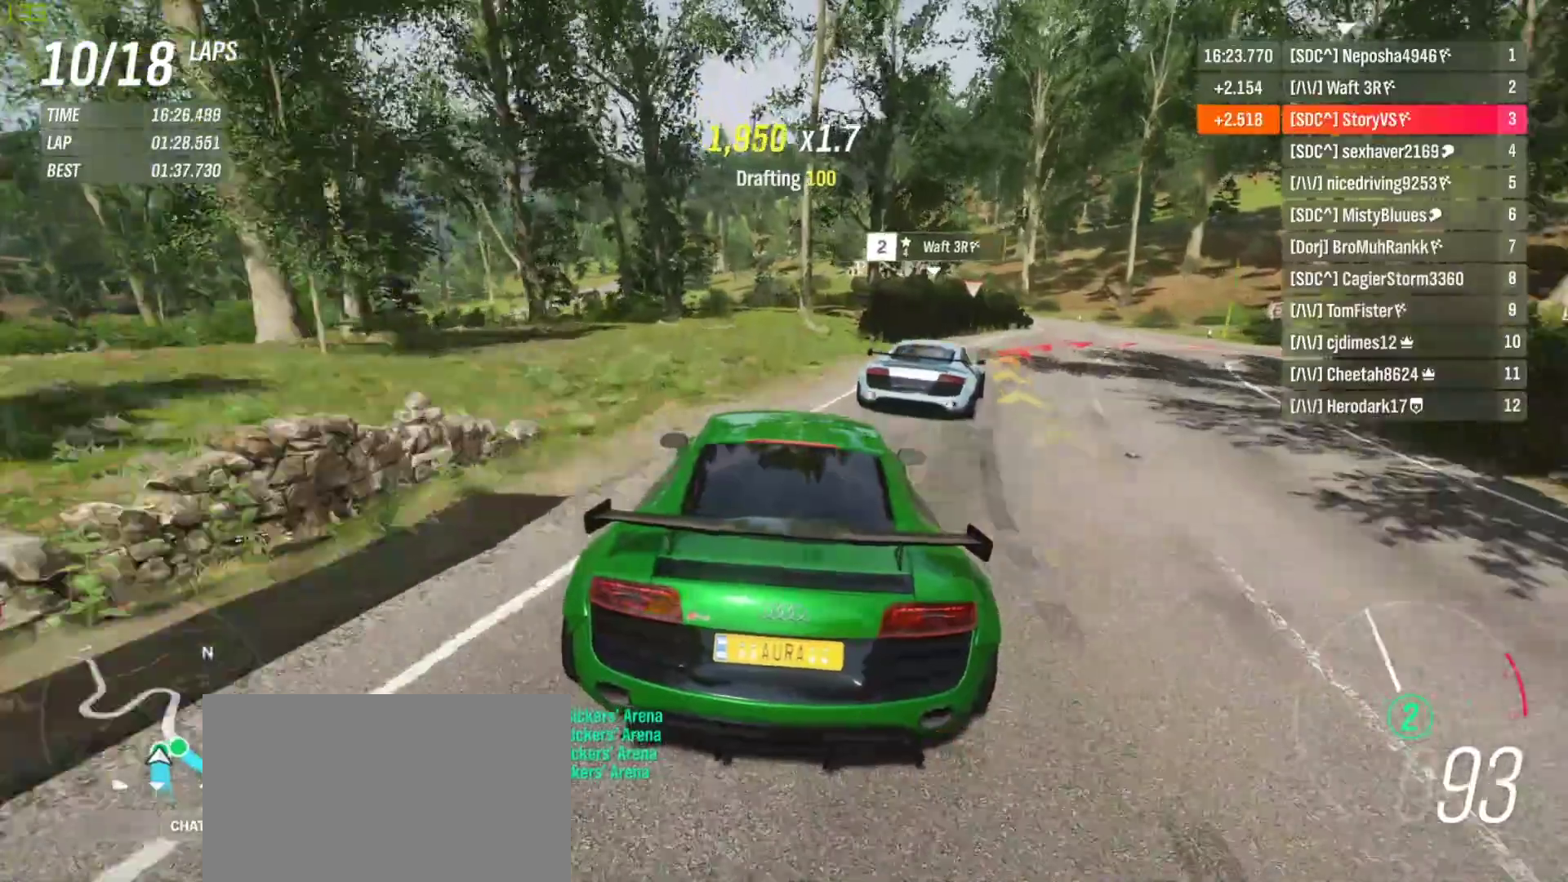
{"buttons": [], "left_stick": "right", "events": [[500, "L2", "up"]]}
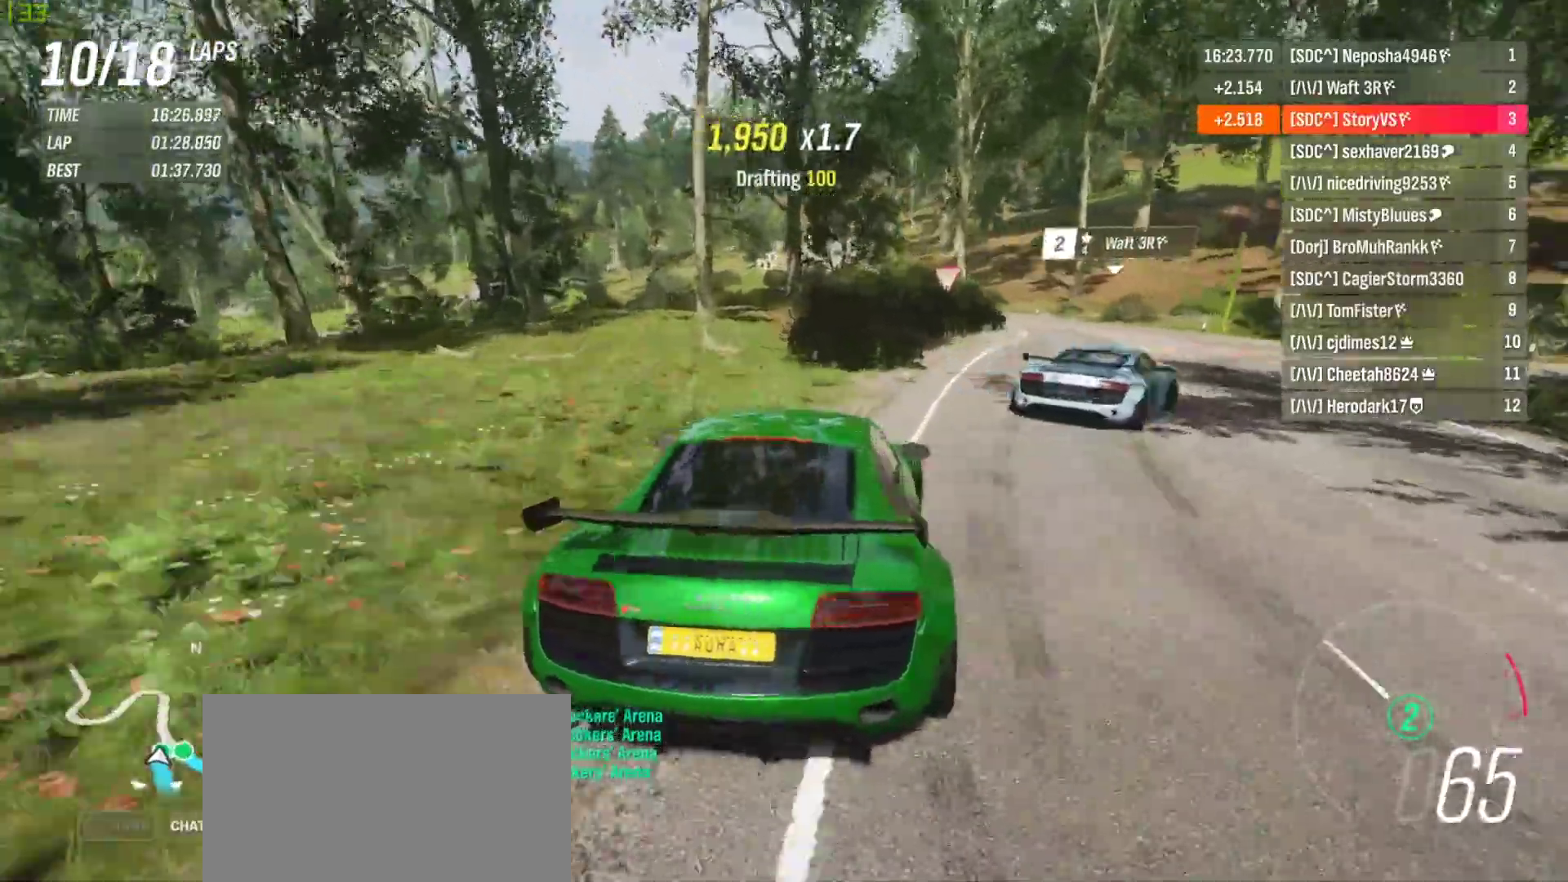
{"buttons": [], "left_stick": "right", "events": []}
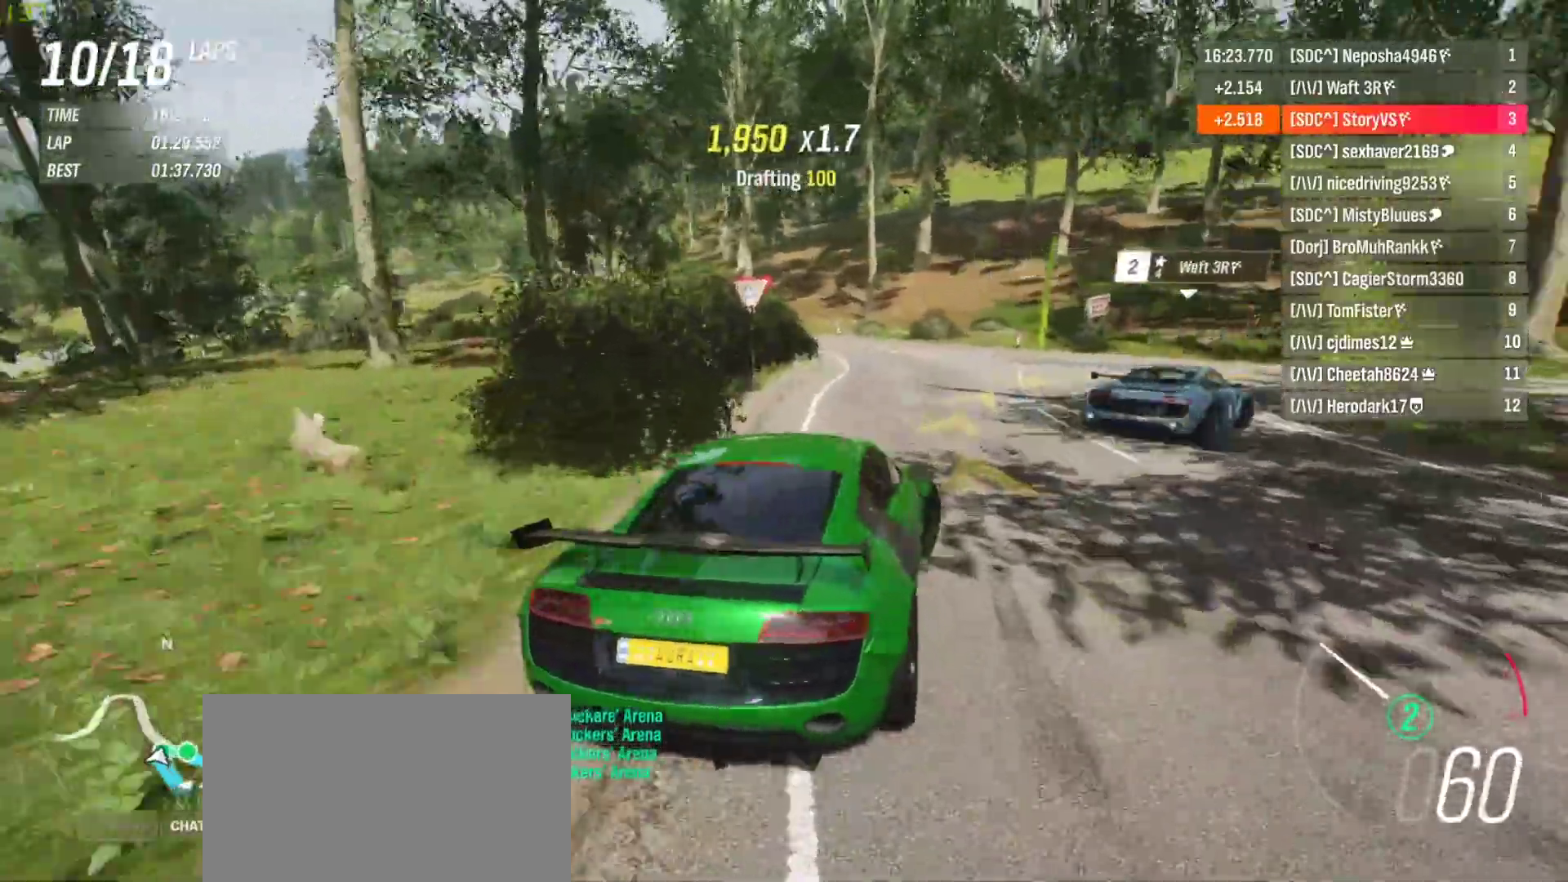
{"buttons": ["R2"], "left_stick": "right", "events": [[167, "R2", "down"]]}
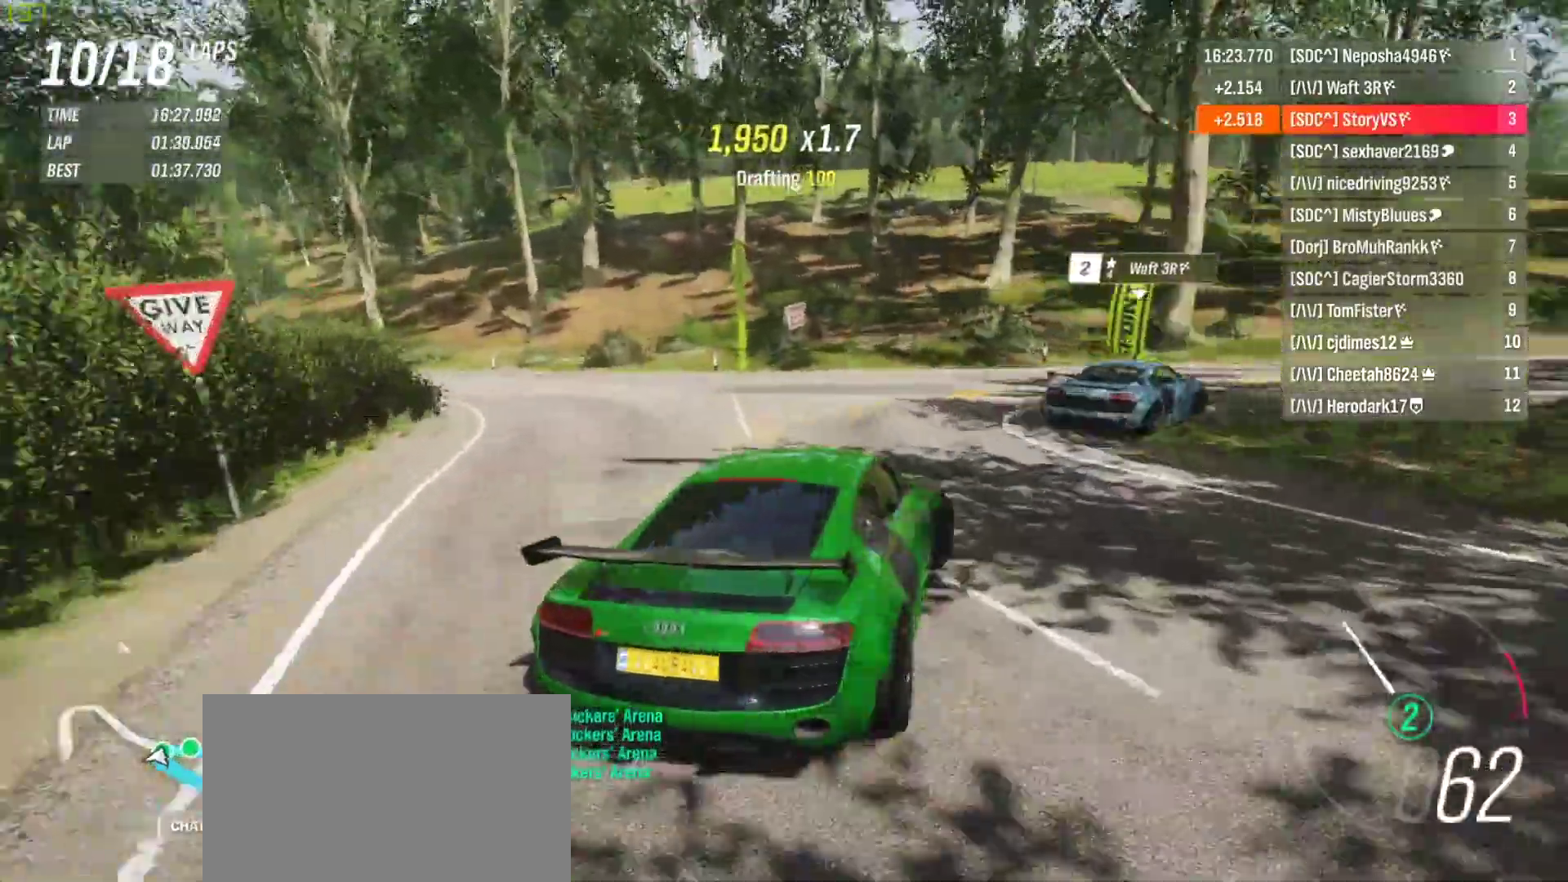
{"buttons": [], "left_stick": "right", "events": [[300, "R2", "up"]]}
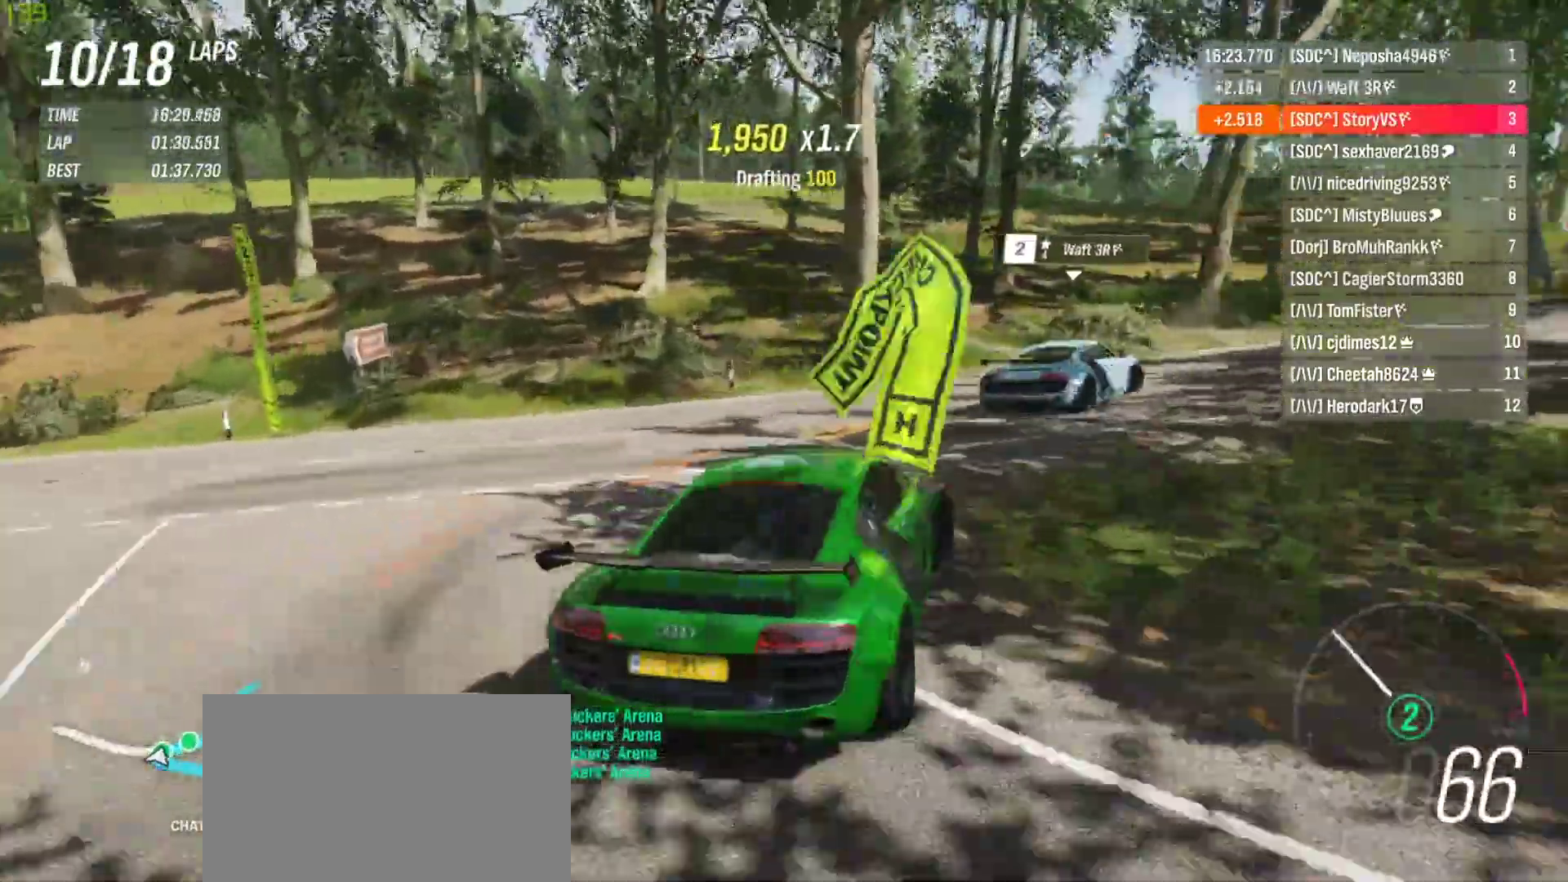
{"buttons": ["R2"], "left_stick": "right", "events": [[200, "R2", "down"]]}
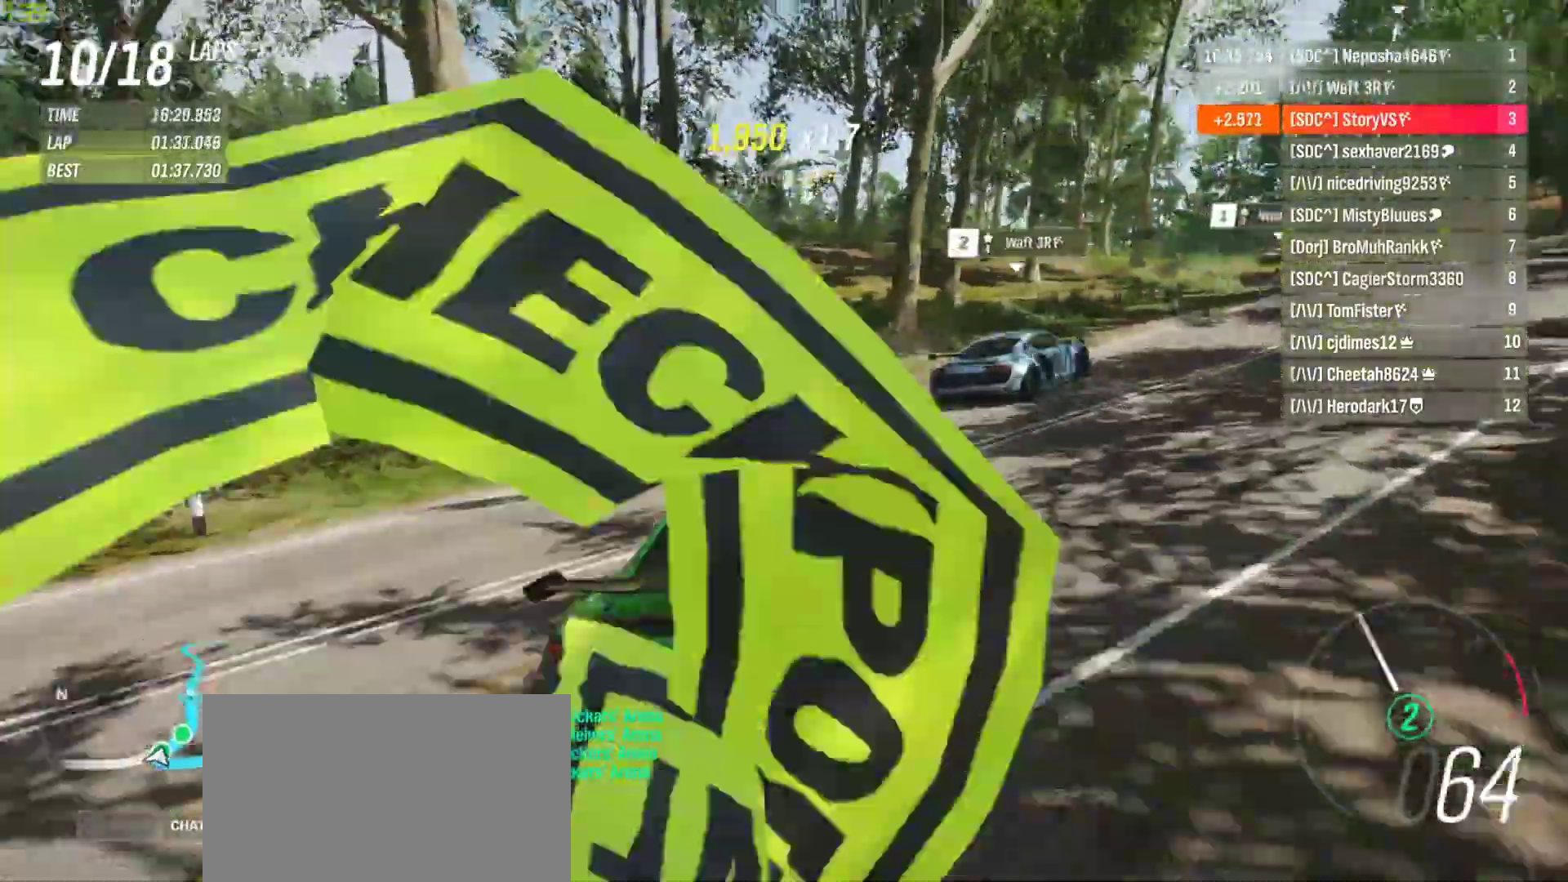
{"buttons": ["R2"], "left_stick": "right", "events": [[67, "left_stick", "center"], [133, "left_stick", "right"], [267, "left_stick", "center"], [333, "left_stick", "right"]]}
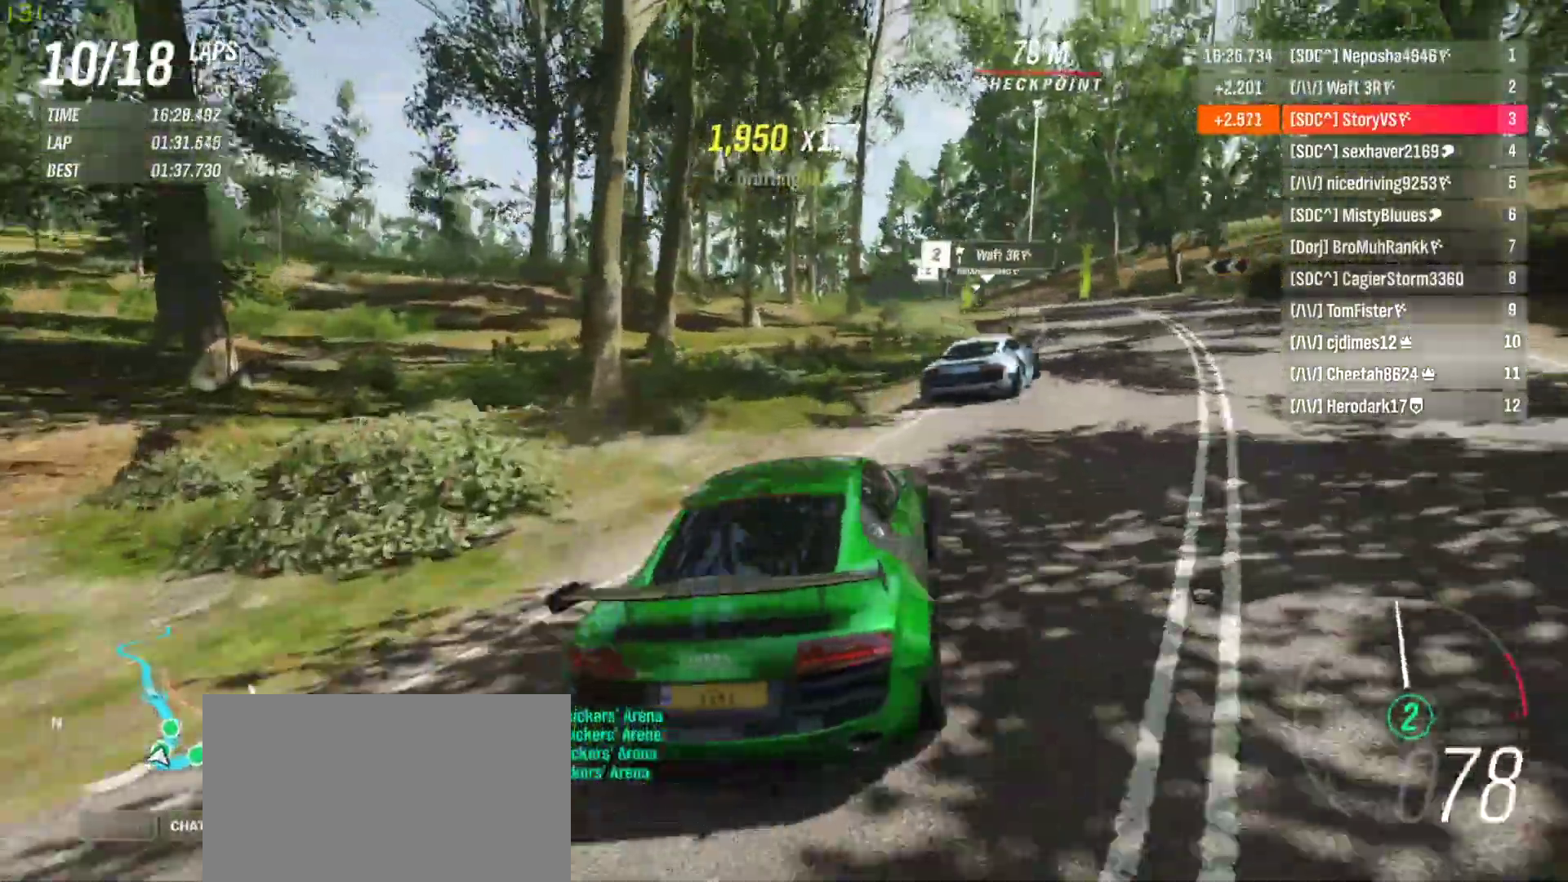
{"buttons": ["R2"], "left_stick": "center", "events": [[233, "left_stick", "center"], [367, "left_stick", "right"], [467, "left_stick", "center"]]}
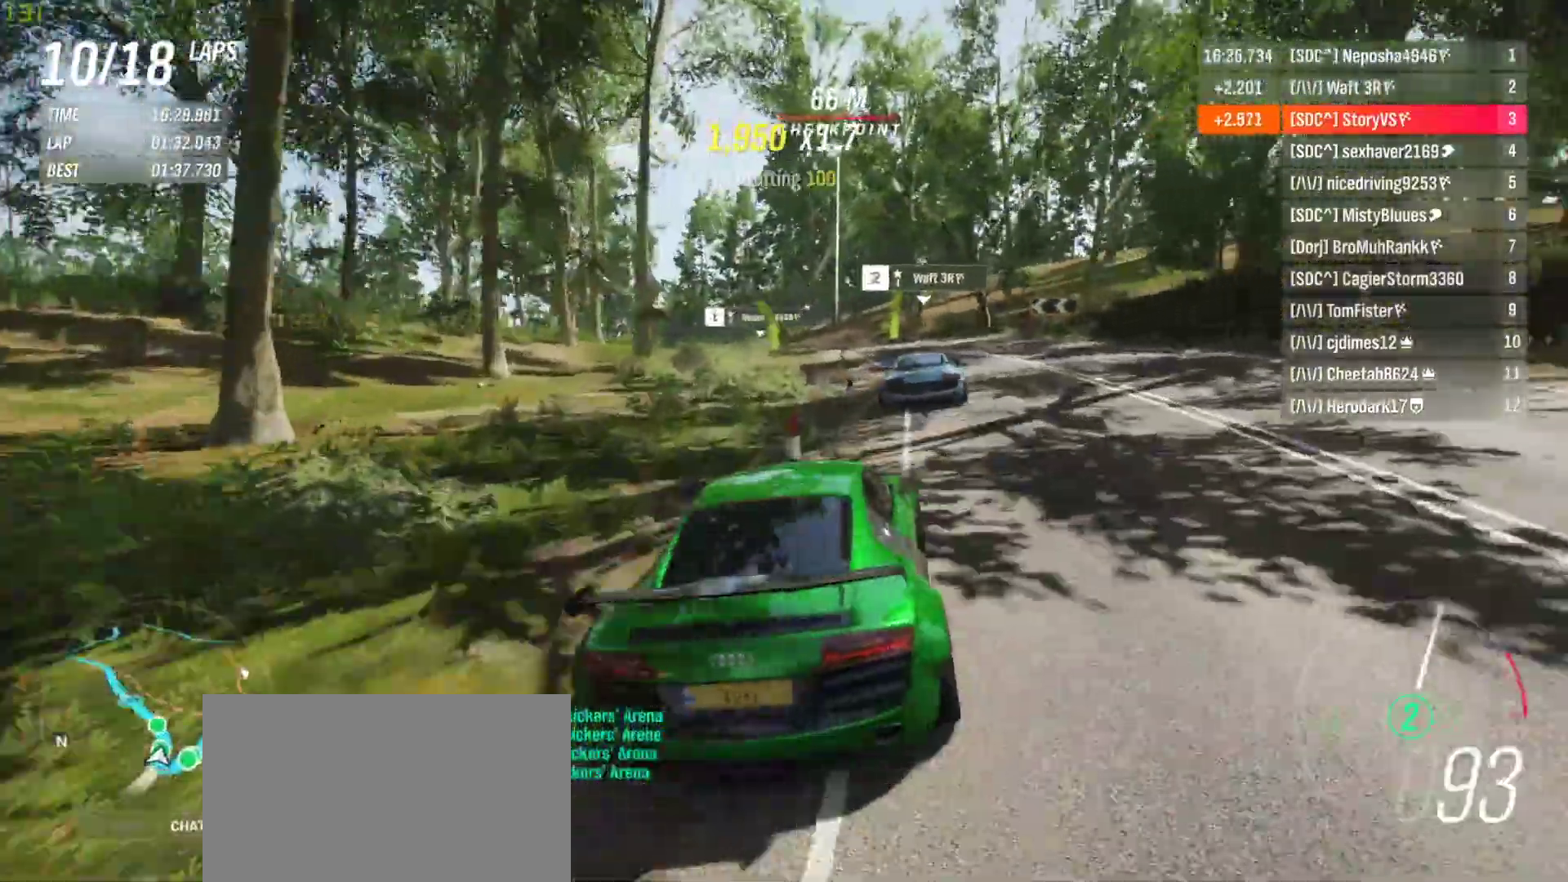
{"buttons": ["R2"], "left_stick": "center", "events": [[233, "left_stick", "right"], [333, "left_stick", "center"]]}
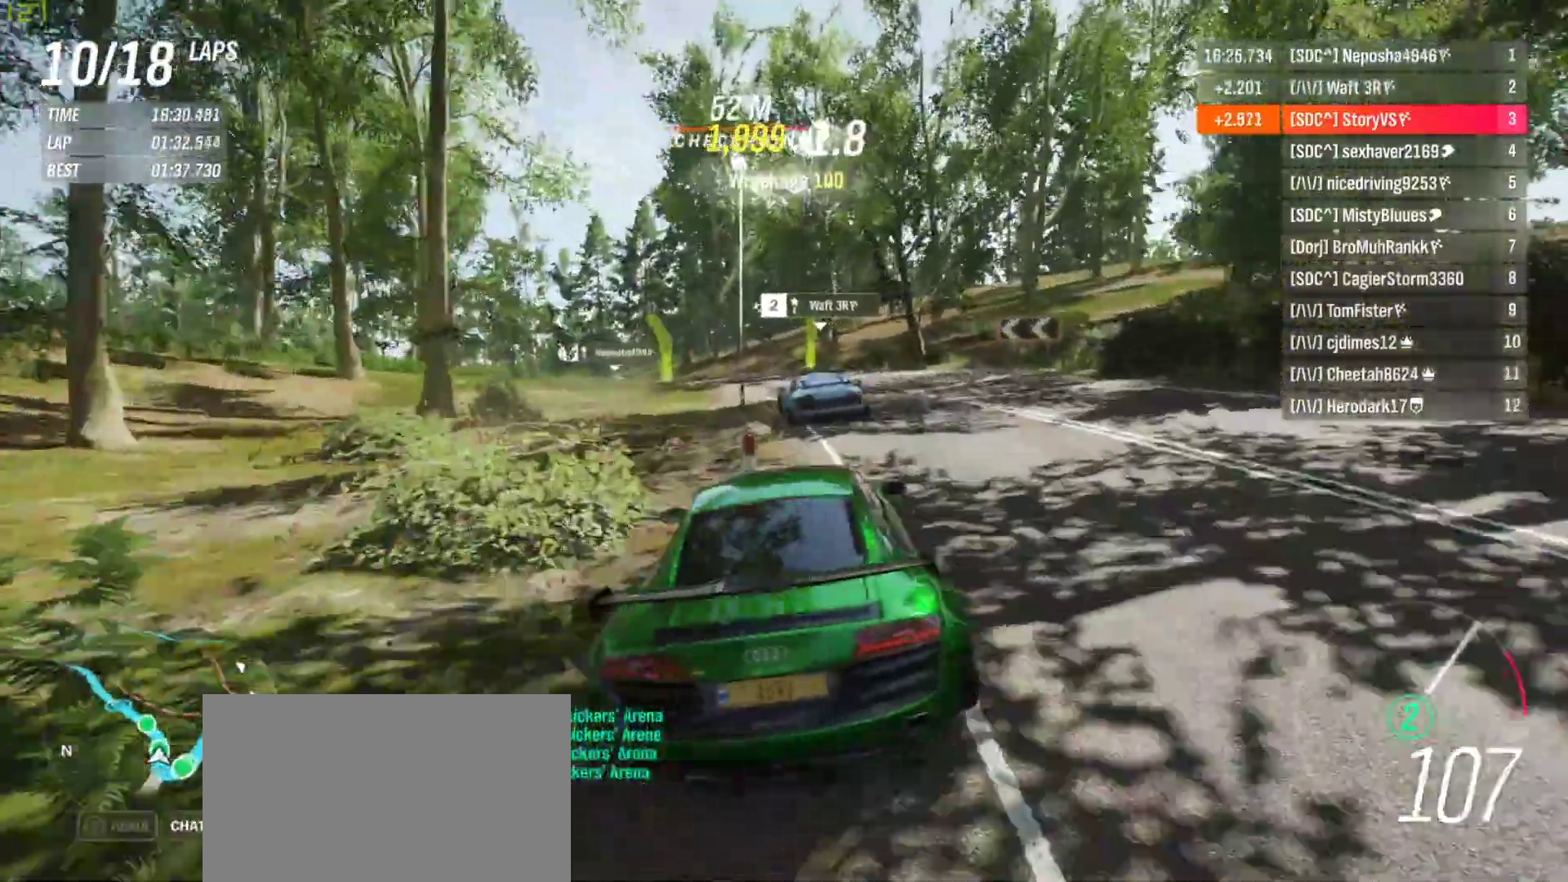
{"buttons": ["R2"], "left_stick": "left", "events": [[33, "left_stick", "left"], [167, "left_stick", "center"], [233, "left_stick", "left"], [400, "left_stick", "center"], [467, "left_stick", "left"]]}
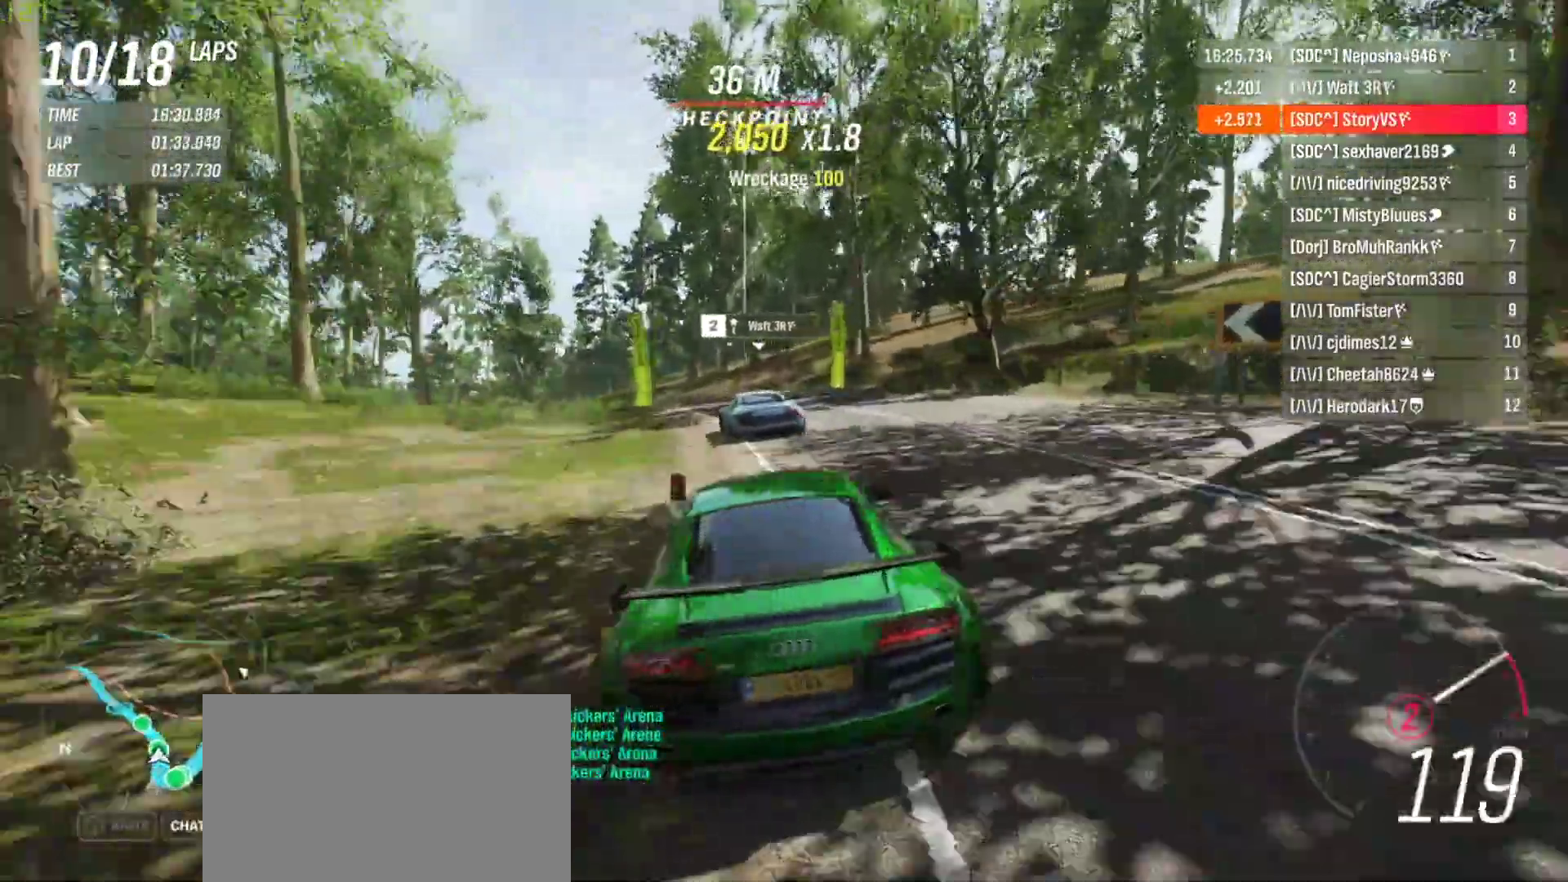
{"buttons": ["R2"], "left_stick": "left", "events": [[367, "CROSS", "down"], [367, "R1", "down"], [433, "CROSS", "up"], [467, "R1", "up"]]}
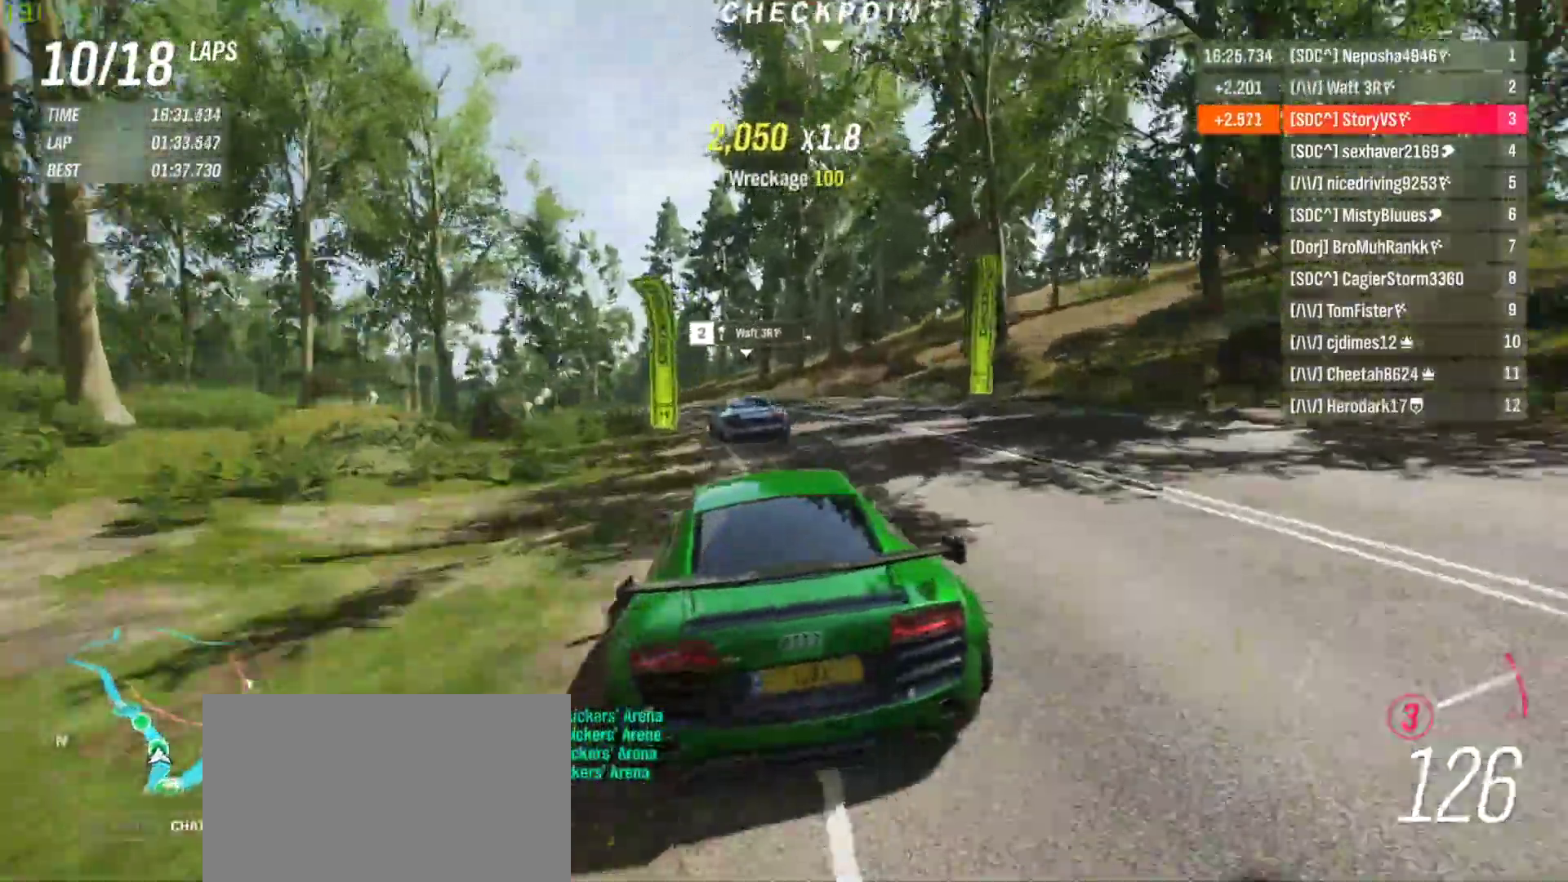
{"buttons": ["R2"], "left_stick": "left", "events": [[33, "left_stick", "center"], [100, "left_stick", "left"], [233, "left_stick", "center"], [300, "left_stick", "left"], [433, "left_stick", "center"], [500, "left_stick", "left"]]}